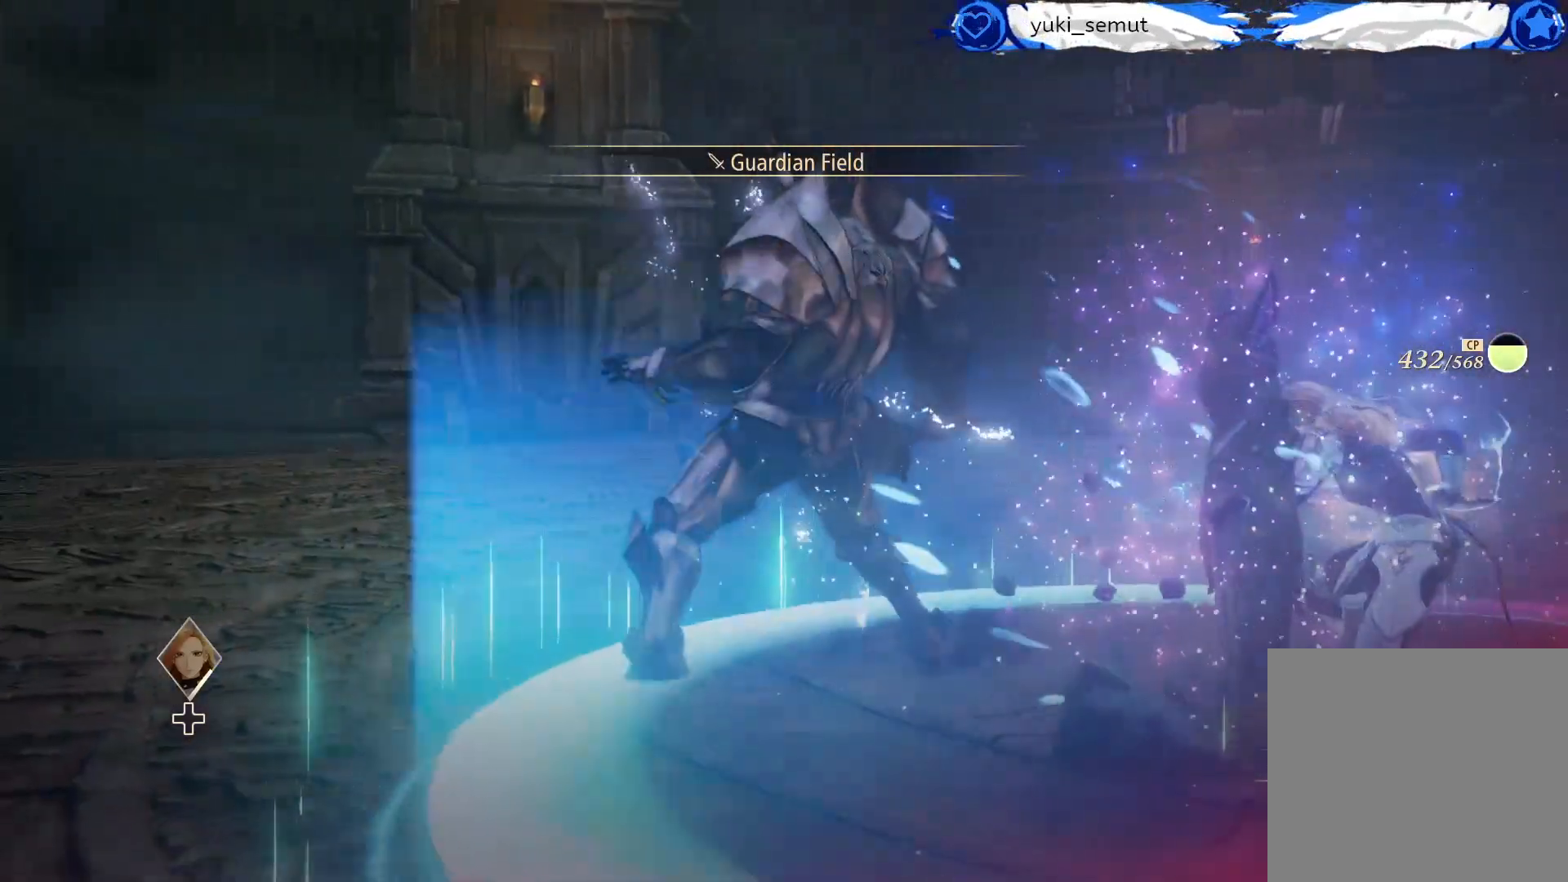
Gameplay with a controller (Xbox layout); each line is a JSON object with the inputs held at the frame after it. "events" lists button and stick changes between this image and that frame as [ms after this image, input, new state], when the widget could be followed in between.
{"buttons": ["A", "X"], "left_stick": "center", "right_stick": "center", "events": []}
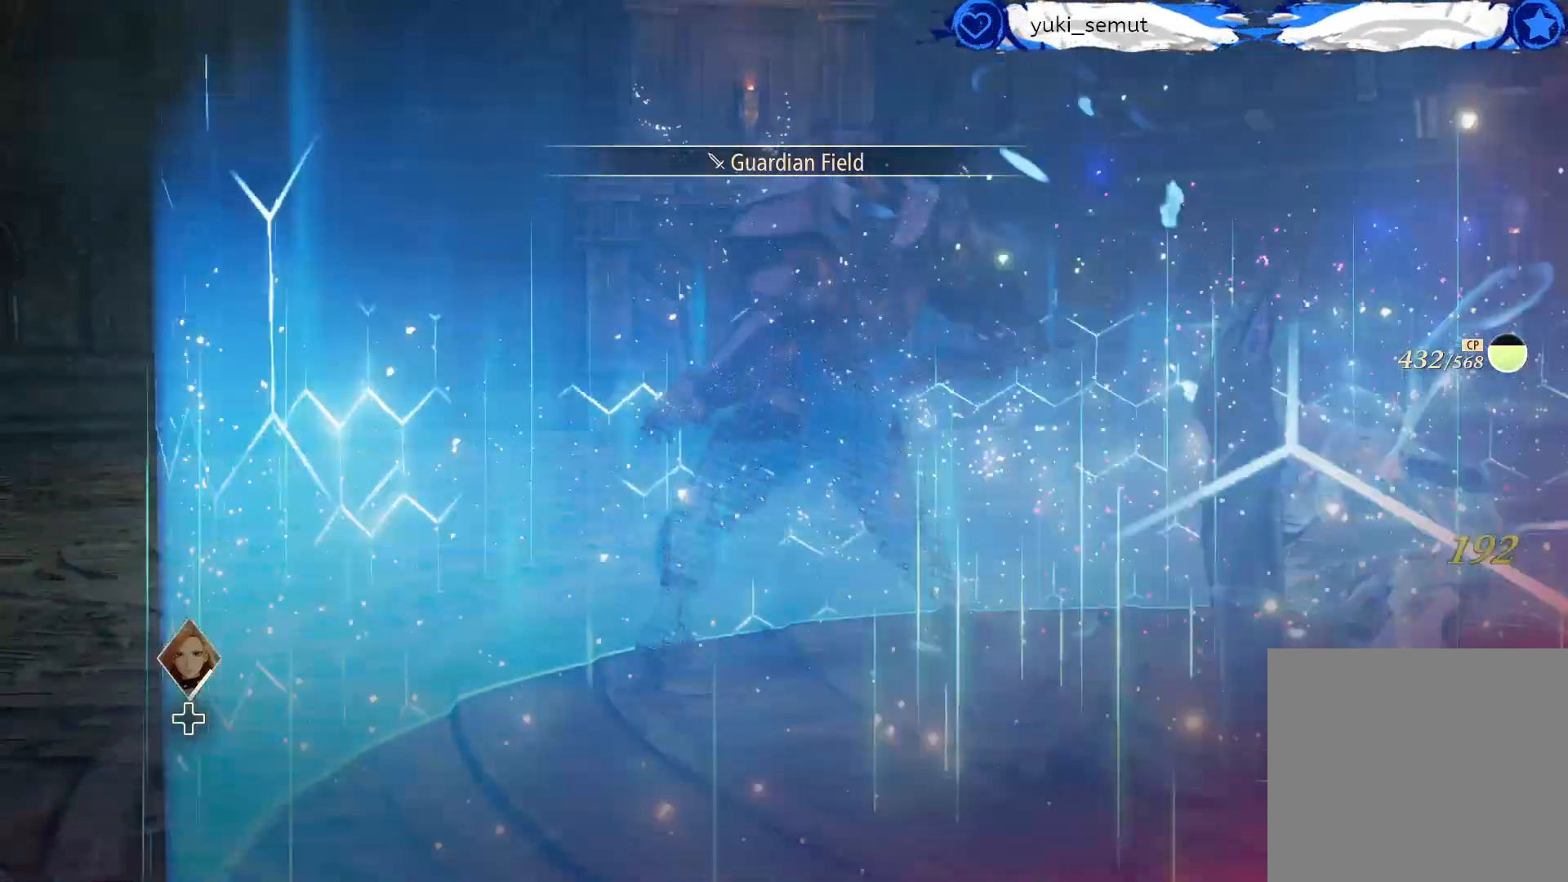
{"buttons": ["A", "X"], "left_stick": "center", "right_stick": "center", "events": []}
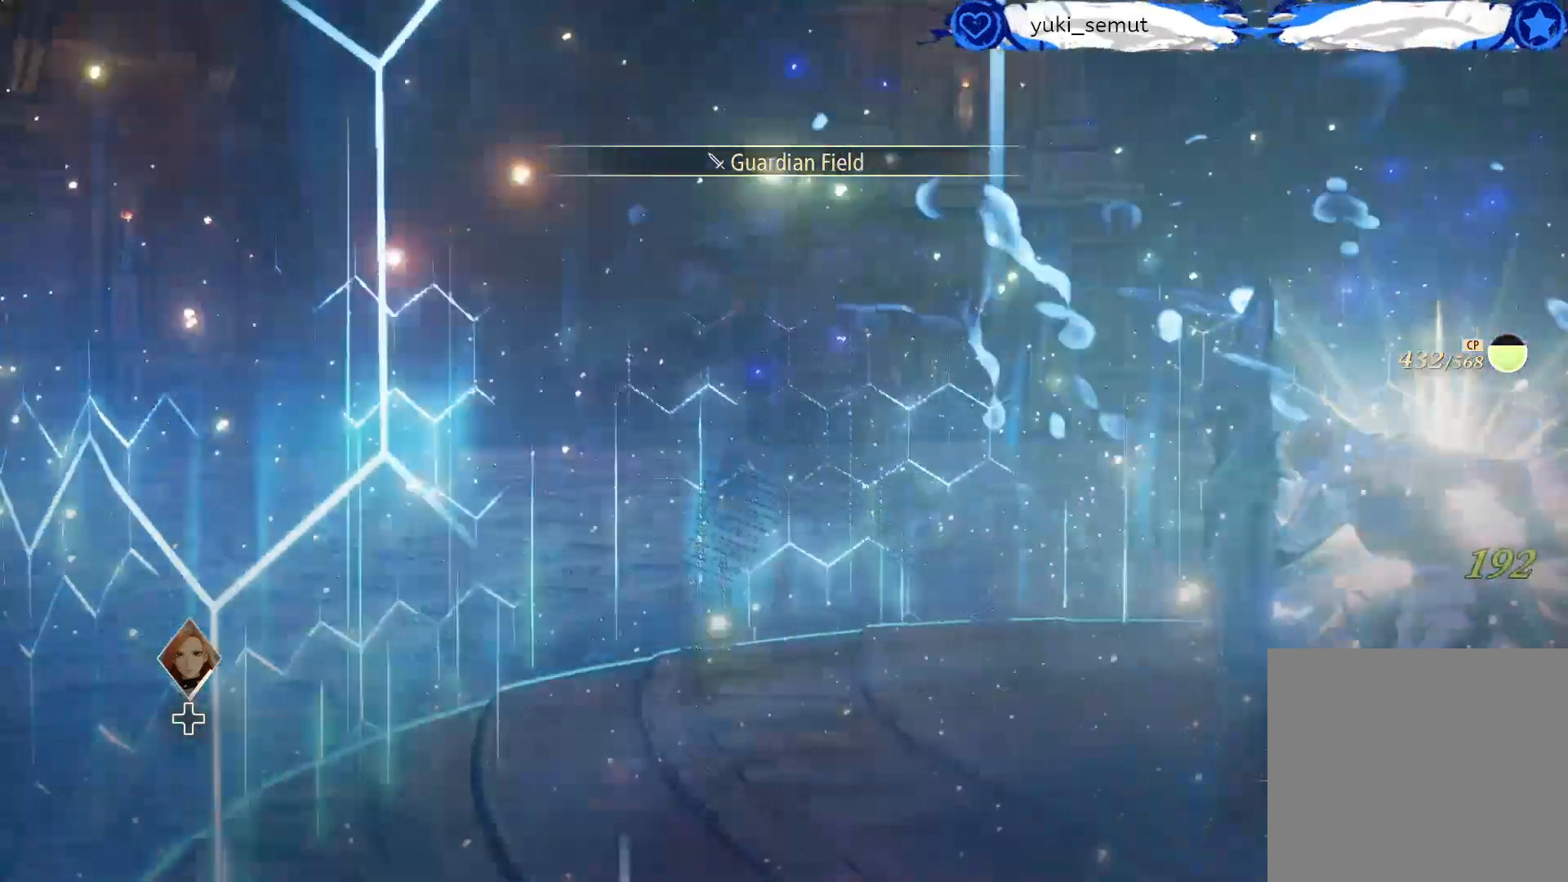
{"buttons": [], "left_stick": "center", "right_stick": "center", "events": [[150, "A", "up"], [150, "X", "up"]]}
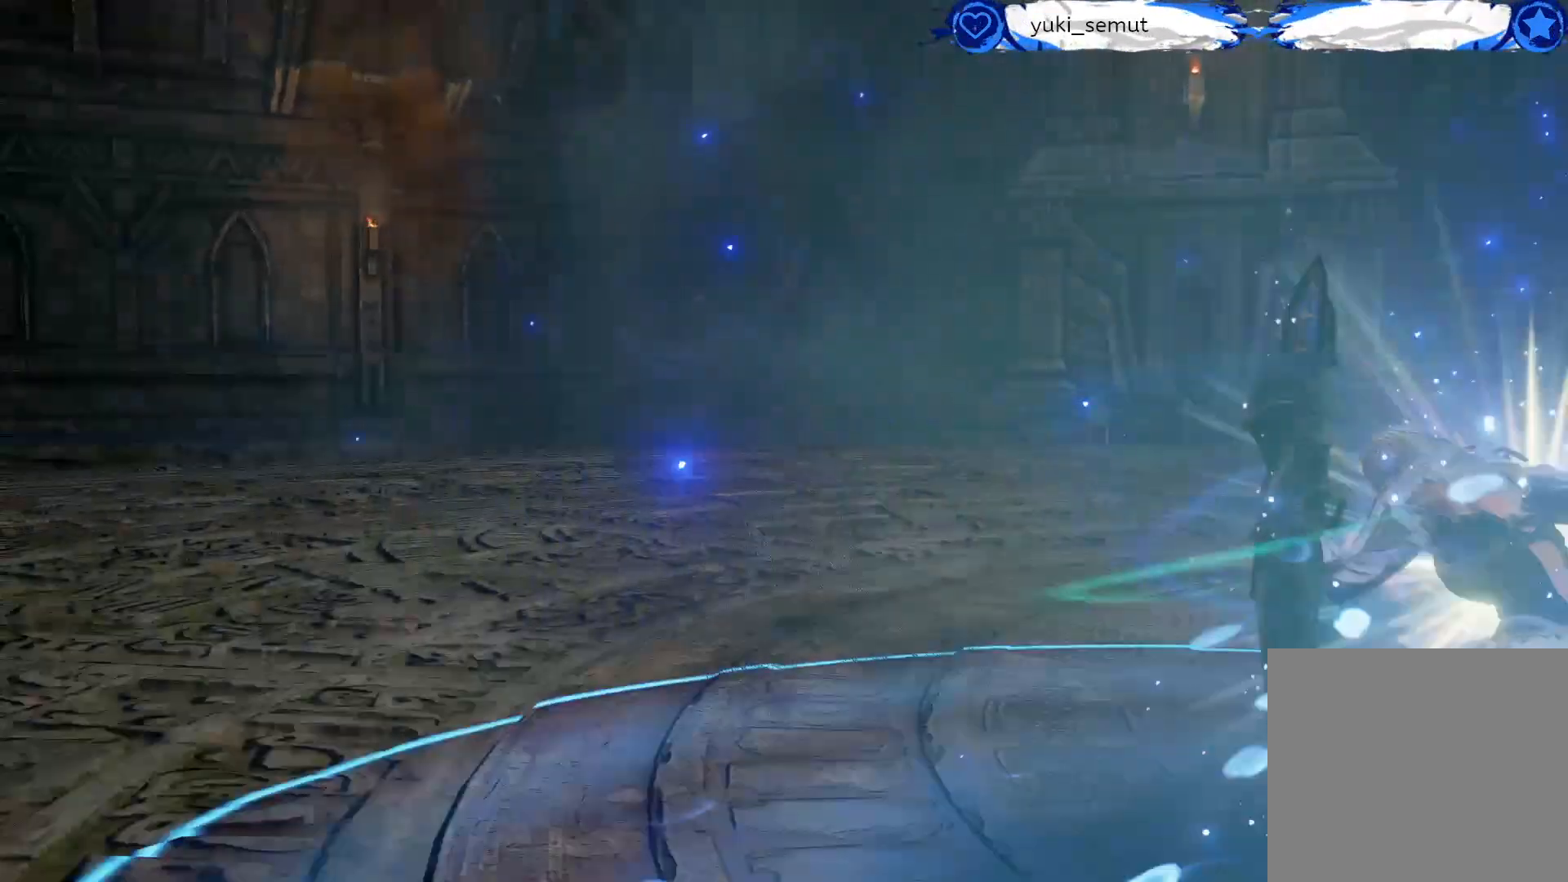
{"buttons": [], "left_stick": "center", "right_stick": "center", "events": []}
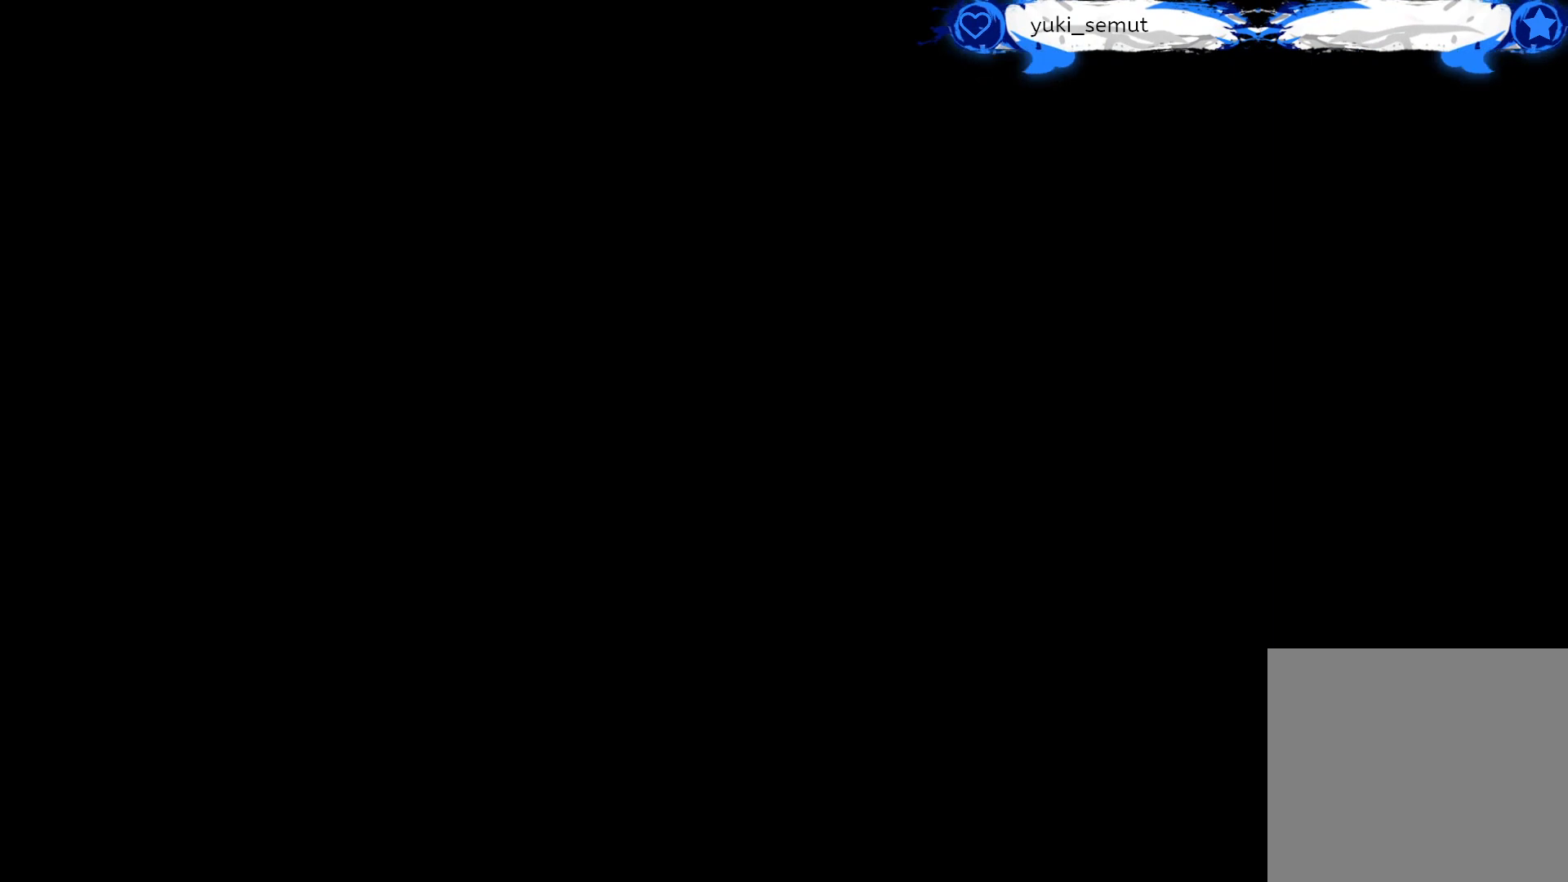
{"buttons": [], "left_stick": "center", "right_stick": "center", "events": []}
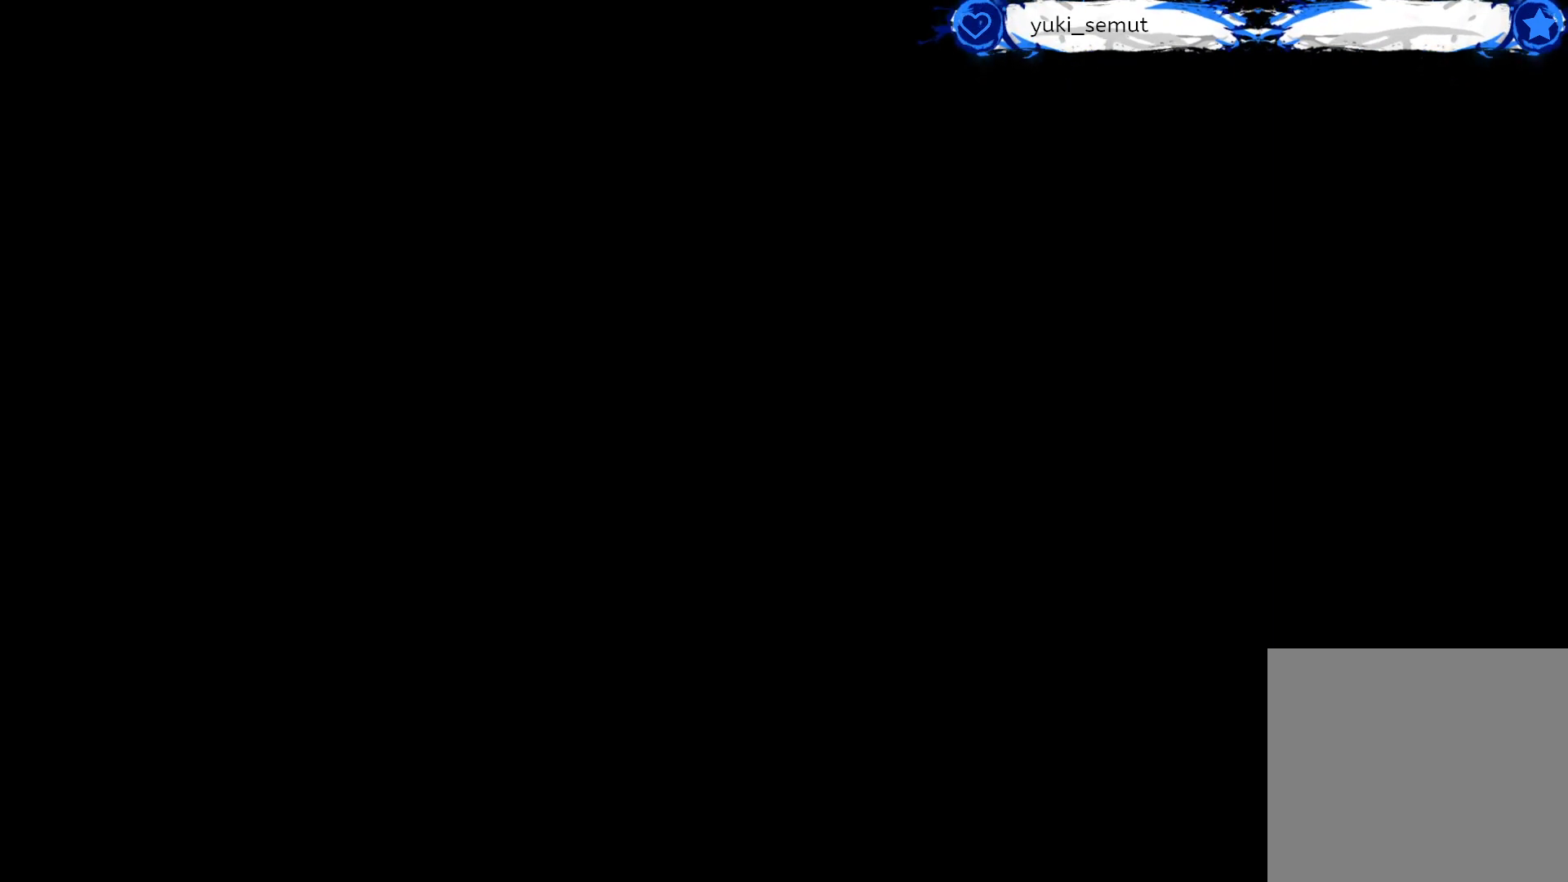
{"buttons": [], "left_stick": "center", "right_stick": "center", "events": []}
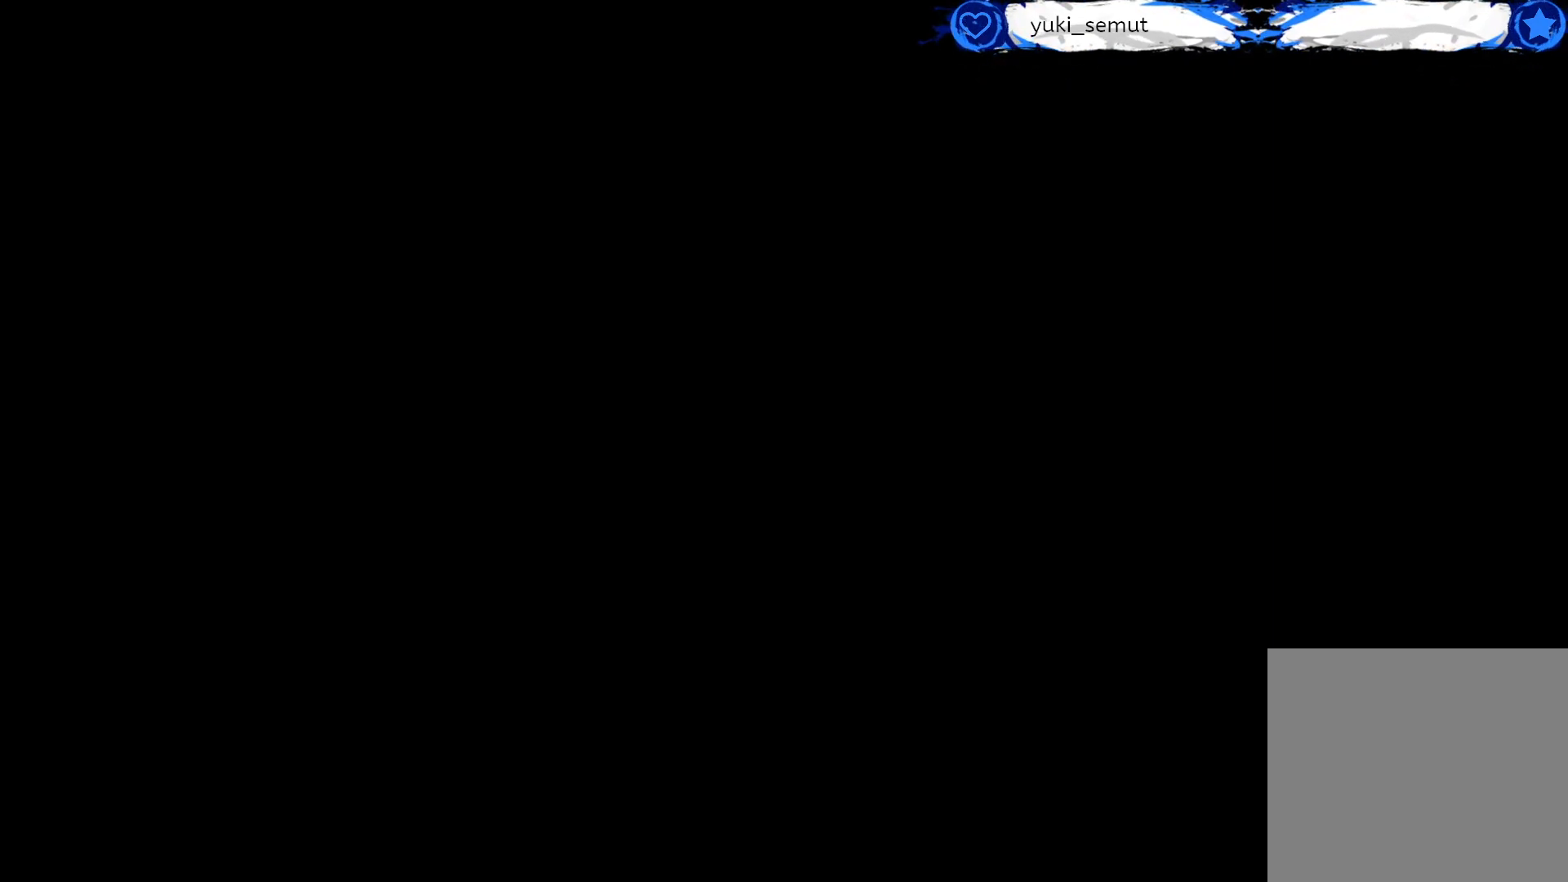
{"buttons": [], "left_stick": "center", "right_stick": "center", "events": []}
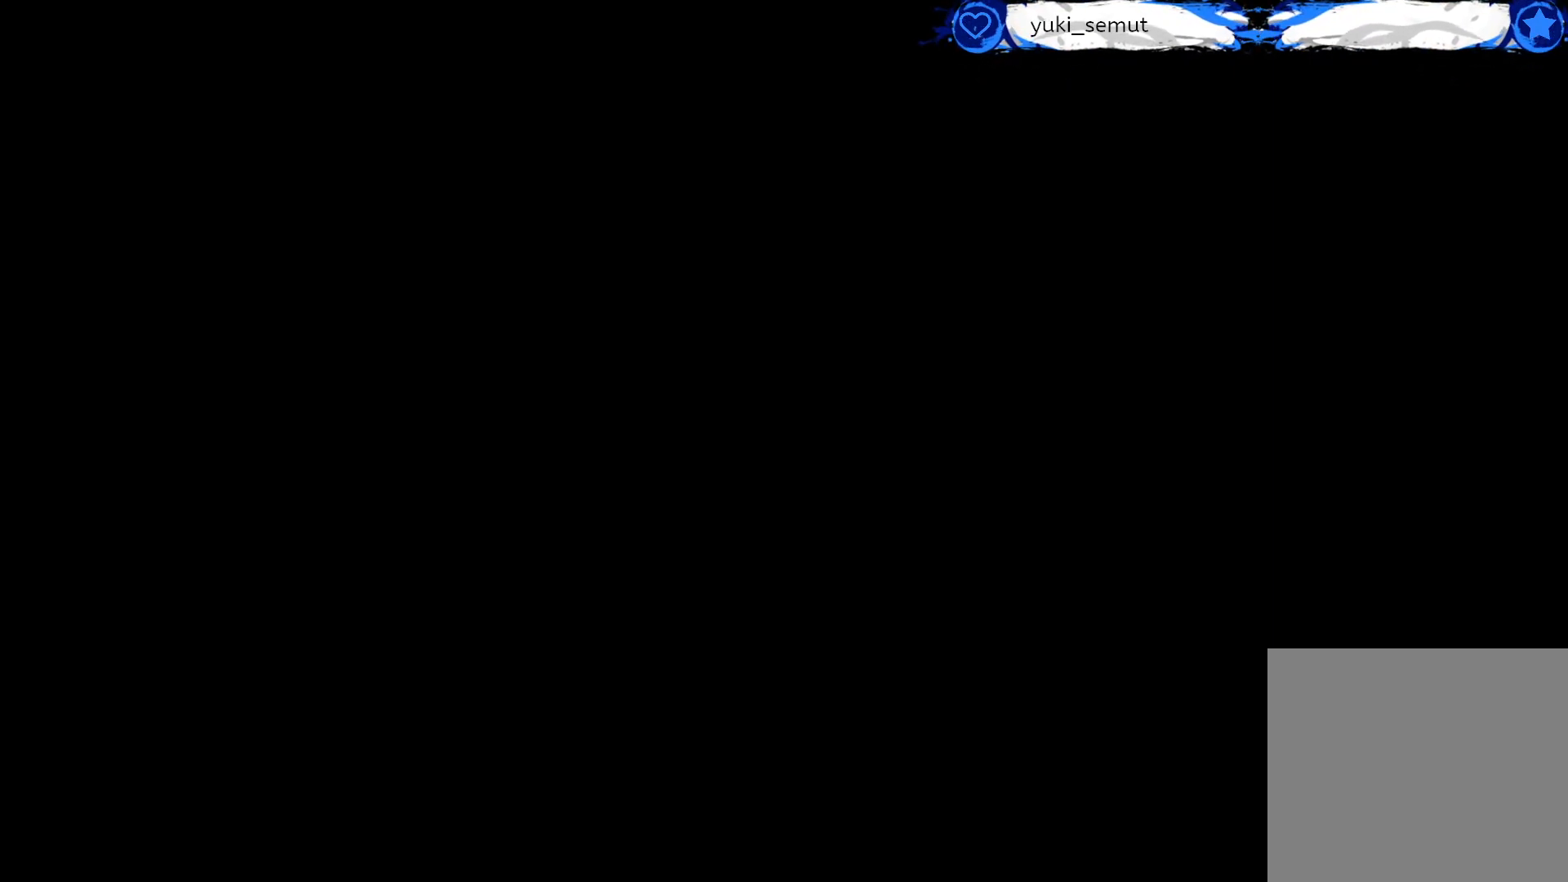
{"buttons": [], "left_stick": "center", "right_stick": "center", "events": []}
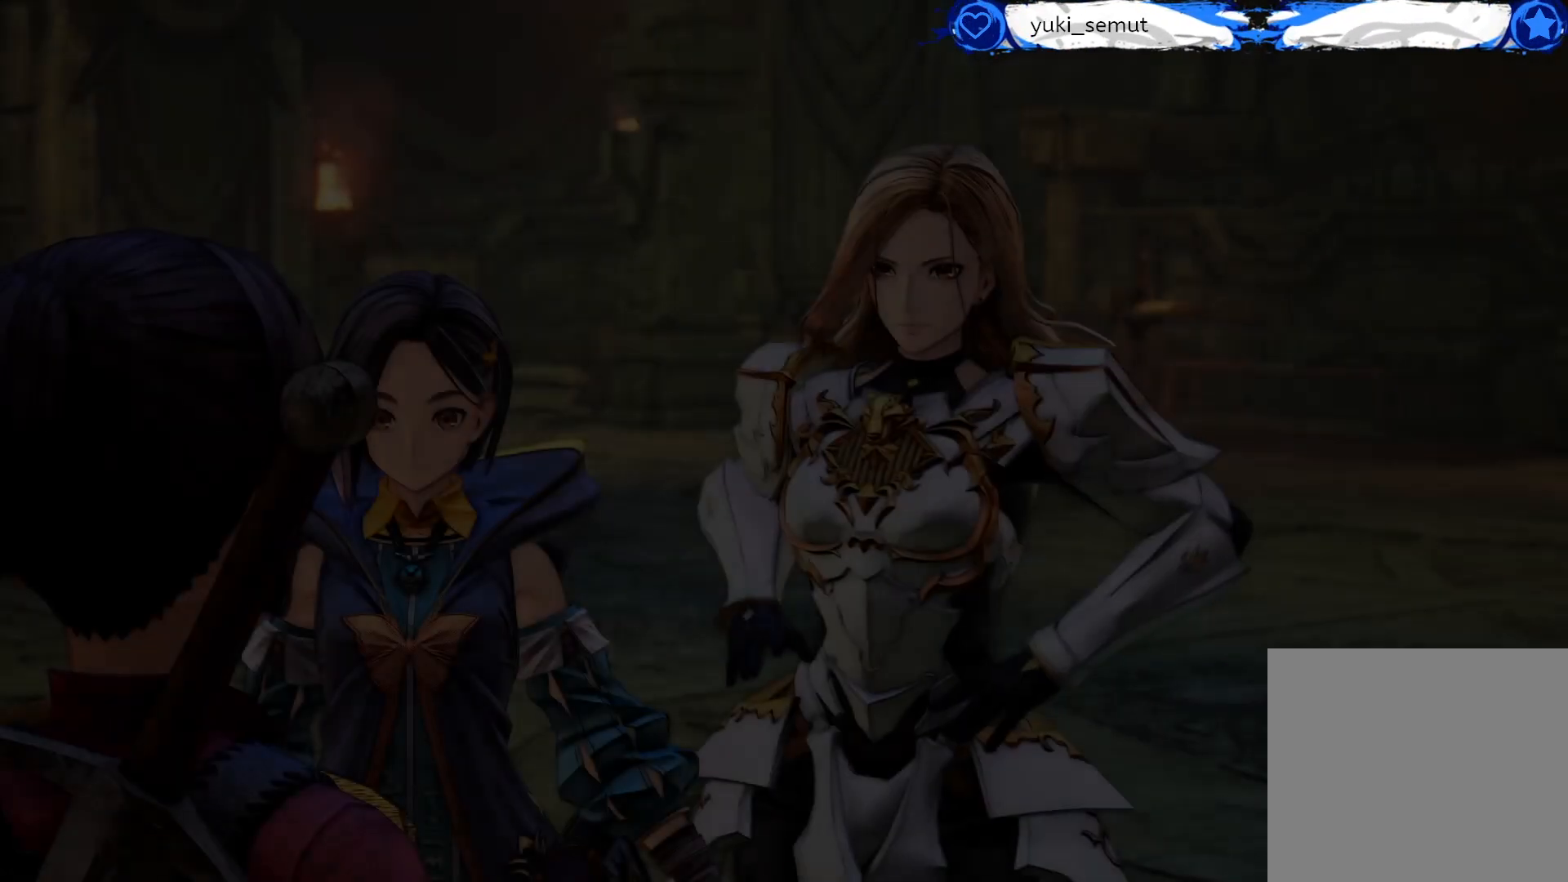
{"buttons": [], "left_stick": "center", "right_stick": "center", "events": []}
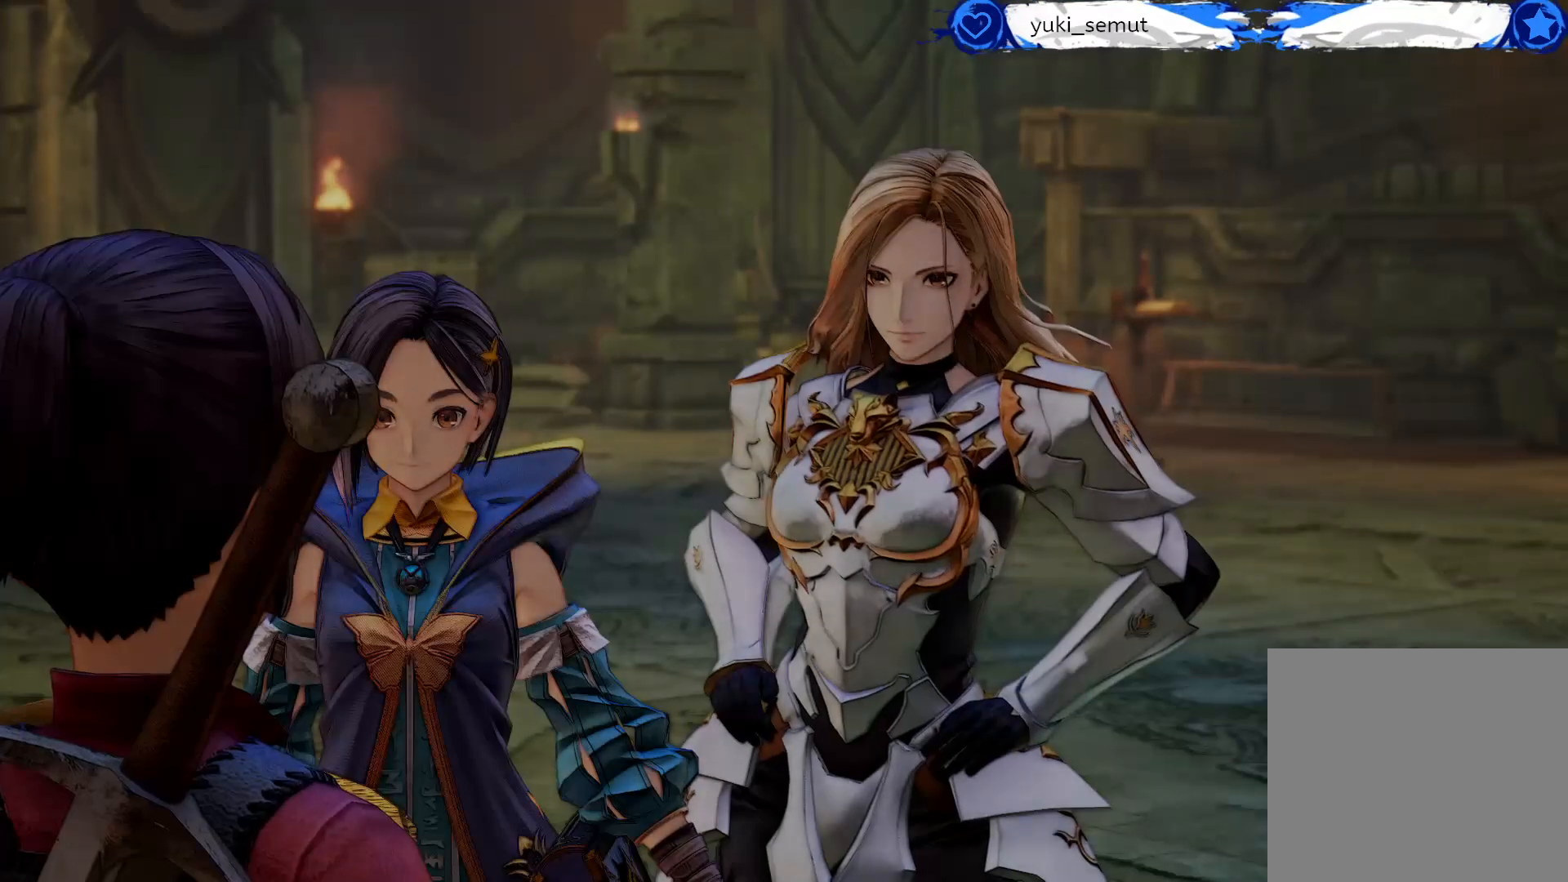
{"buttons": [], "left_stick": "center", "right_stick": "center", "events": []}
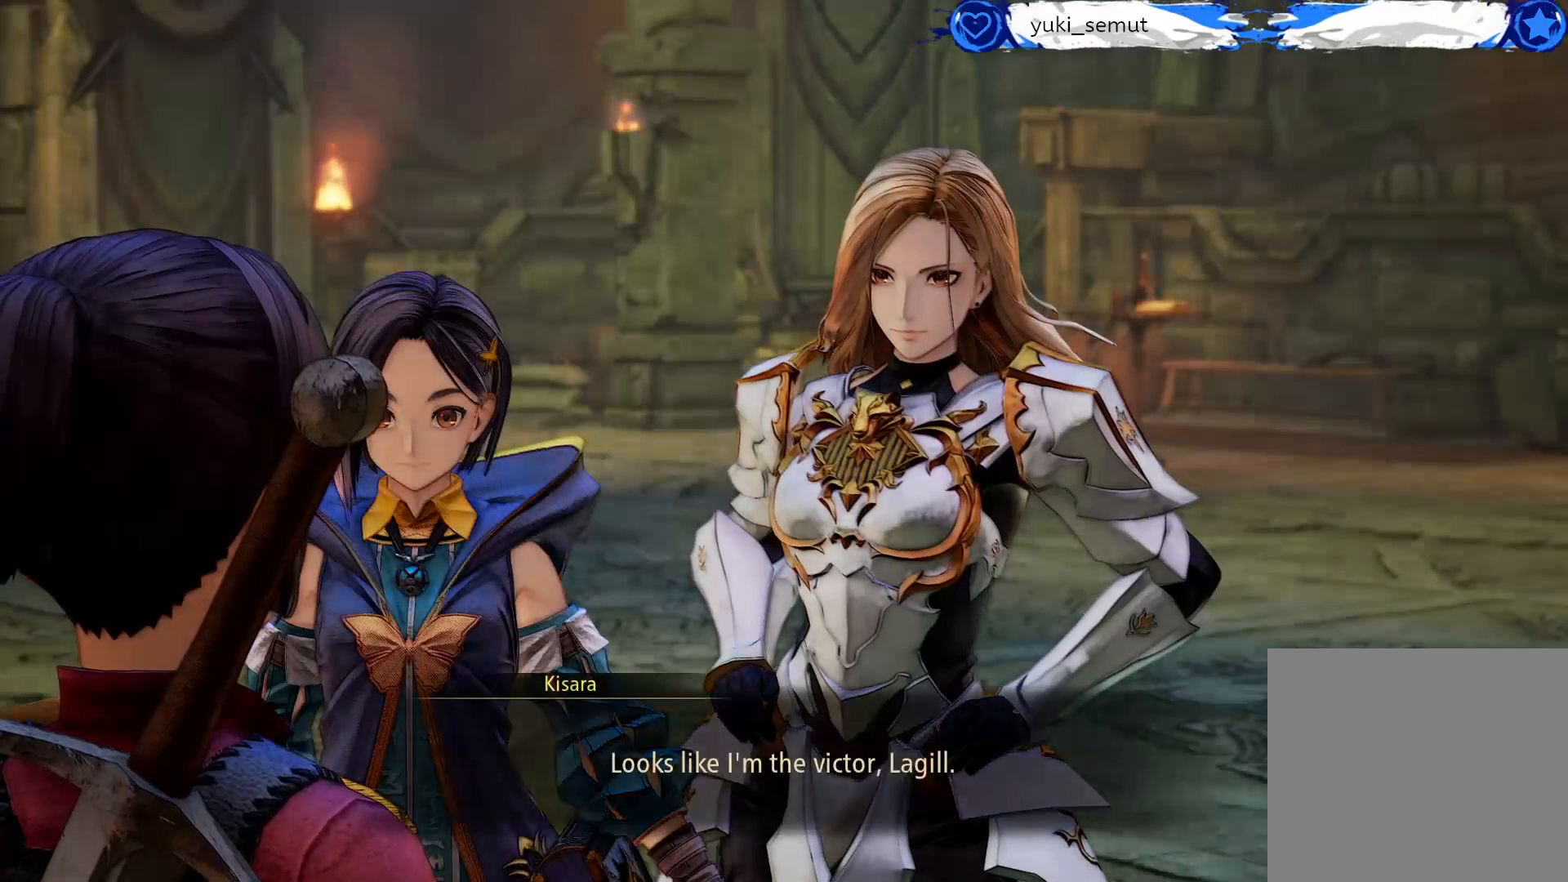
{"buttons": [], "left_stick": "center", "right_stick": "center", "events": []}
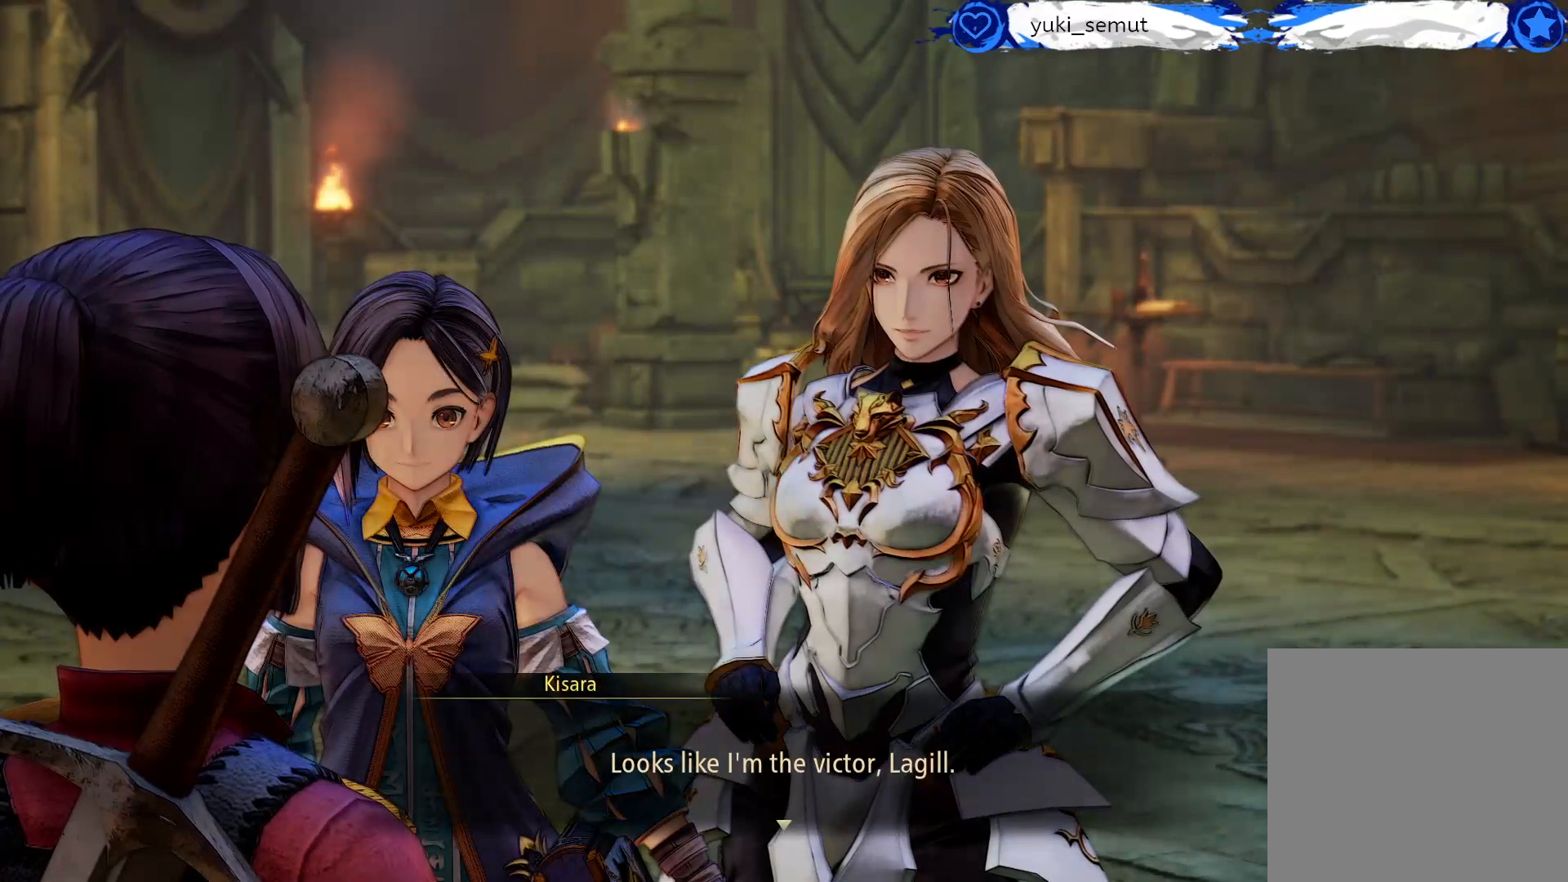
{"buttons": [], "left_stick": "center", "right_stick": "center", "events": []}
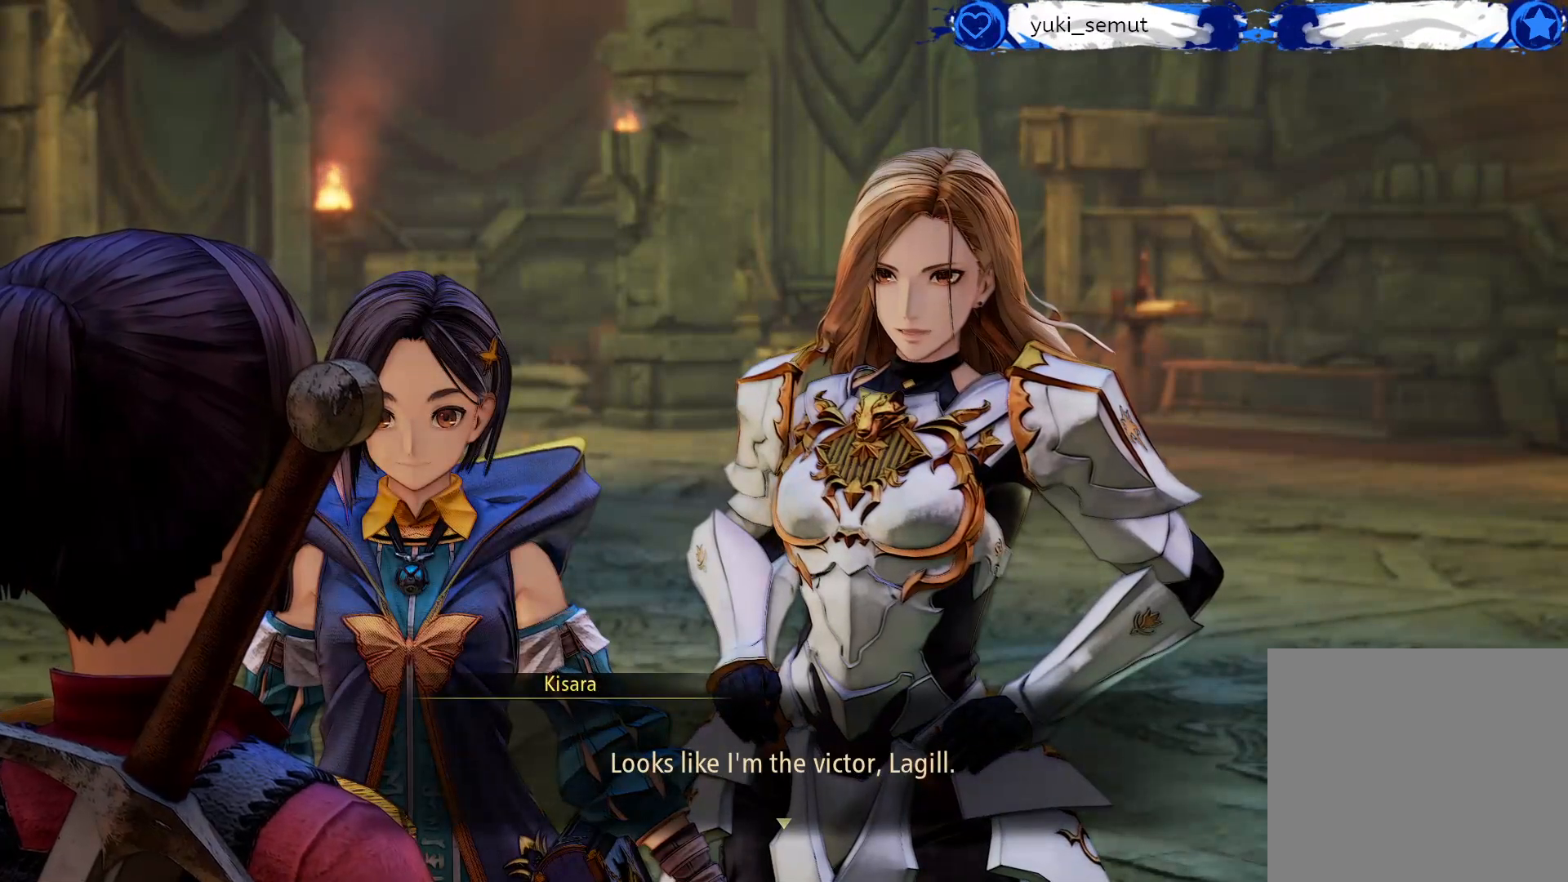
{"buttons": [], "left_stick": "center", "right_stick": "center", "events": []}
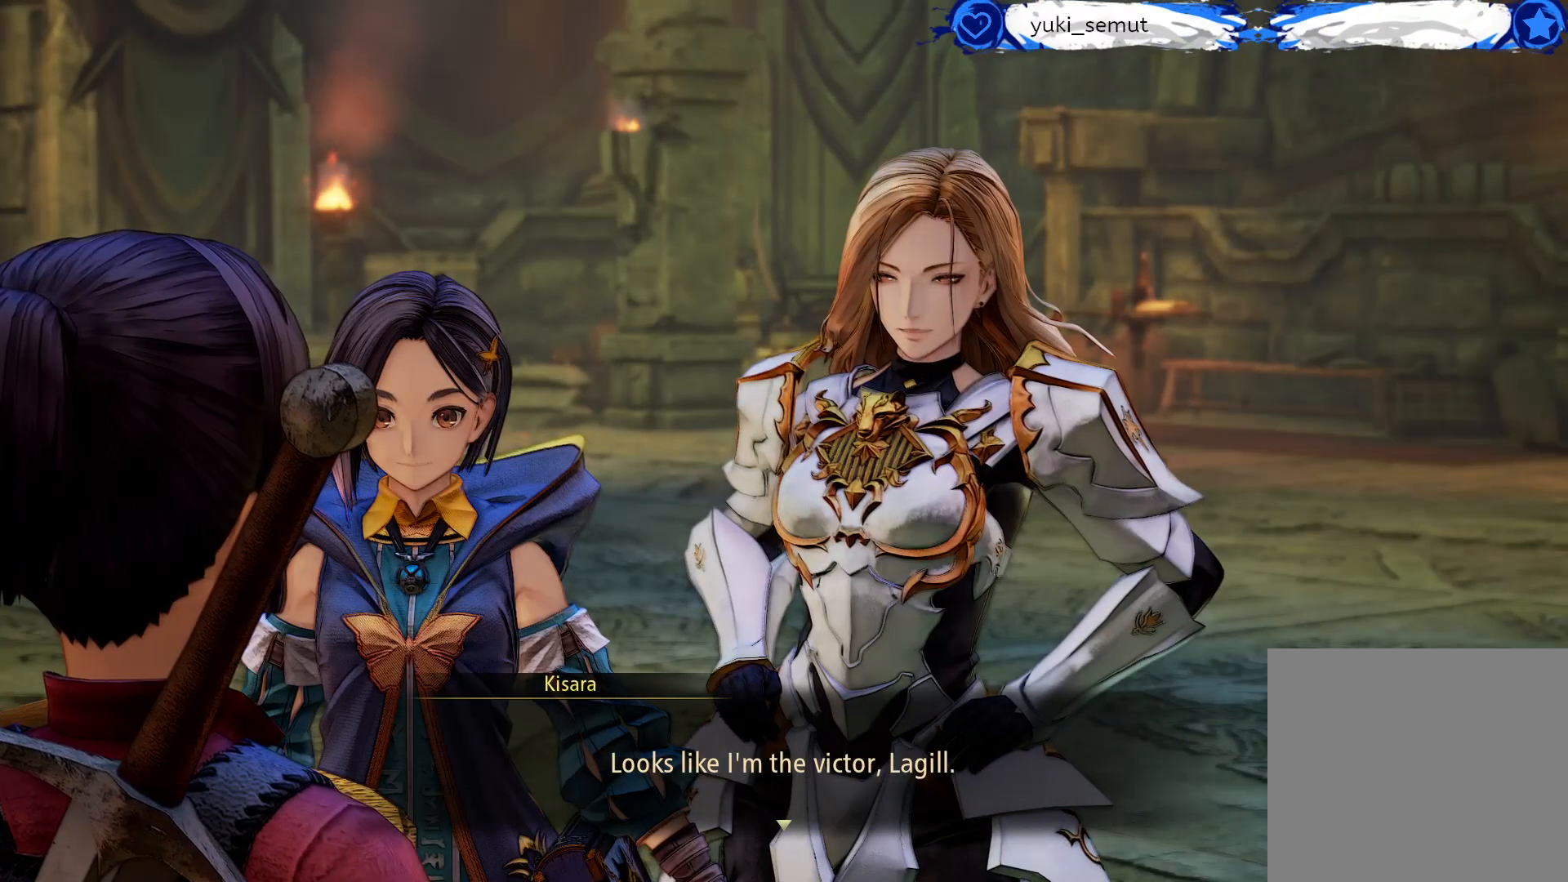
{"buttons": ["A"], "left_stick": "center", "right_stick": "center", "events": [[500, "A", "down"]]}
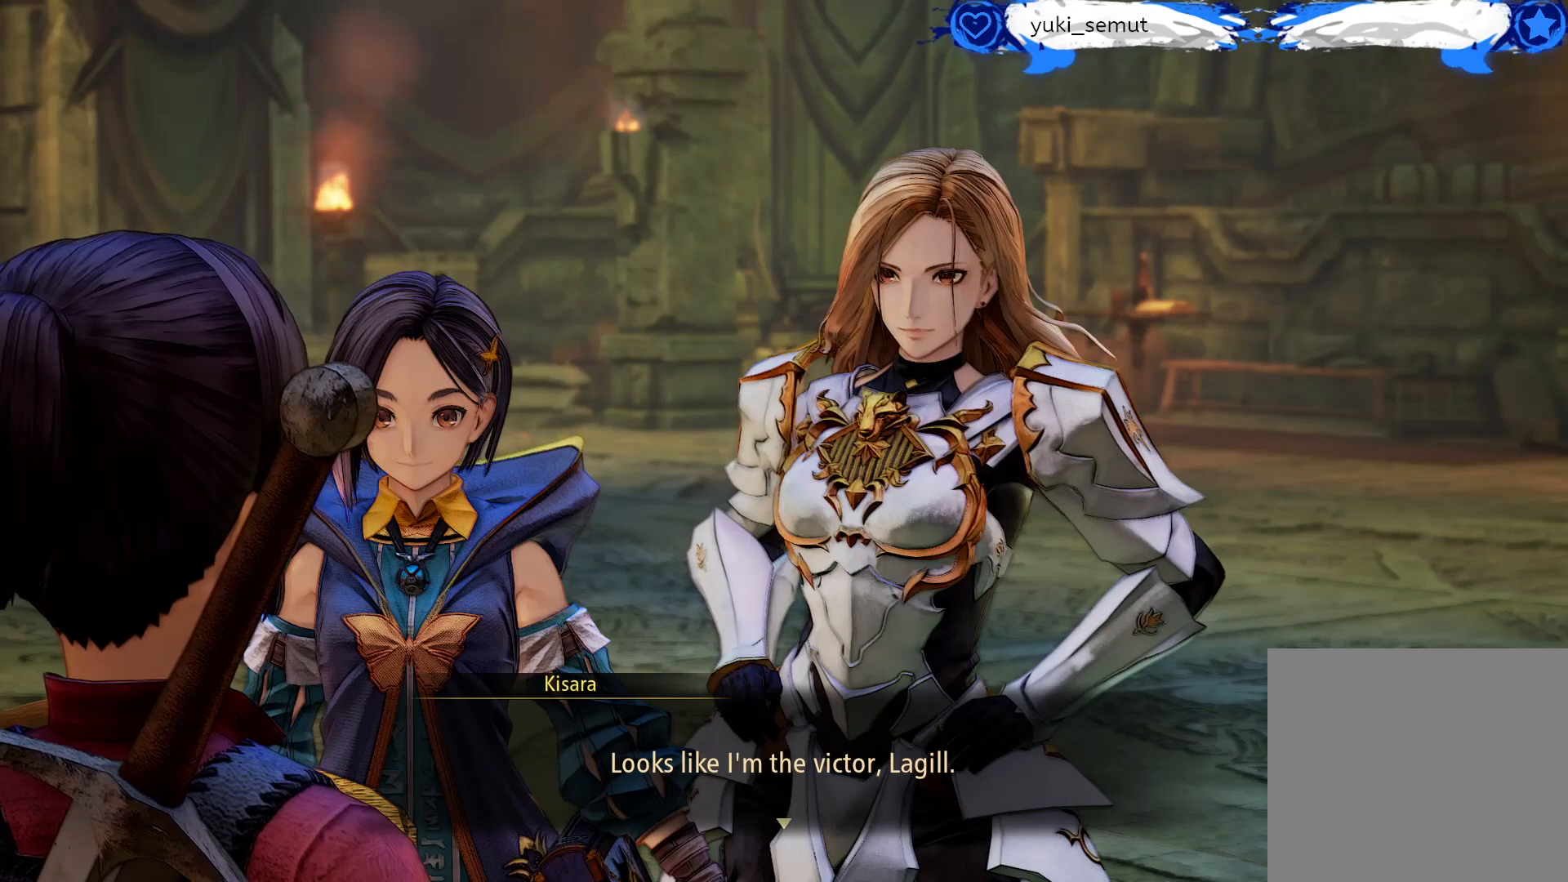
{"buttons": [], "left_stick": "center", "right_stick": "center", "events": [[150, "A", "up"]]}
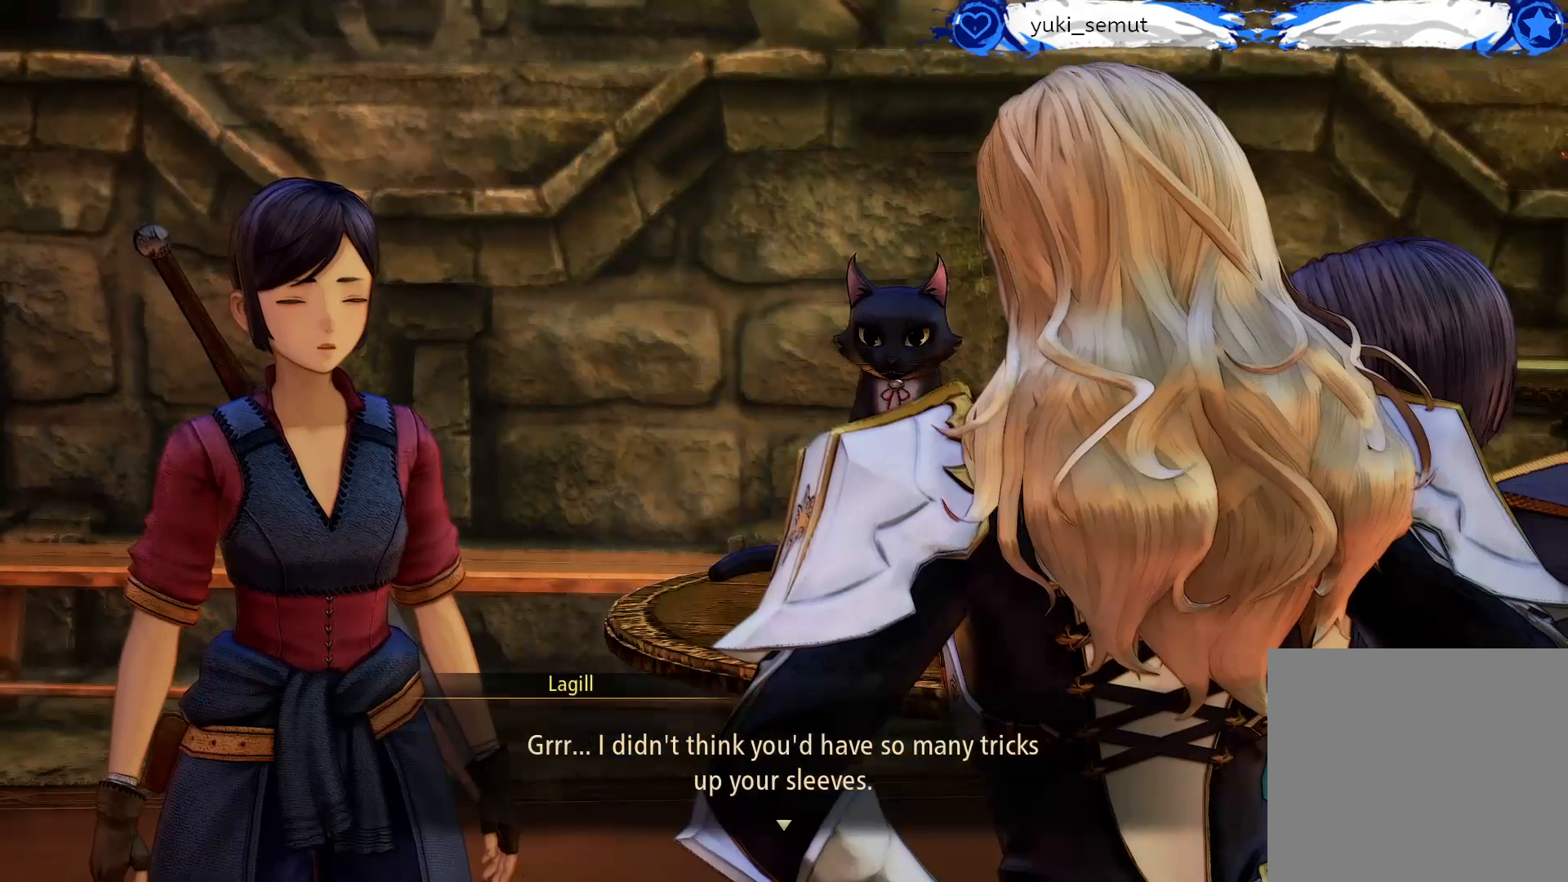
{"buttons": [], "left_stick": "center", "right_stick": "center", "events": []}
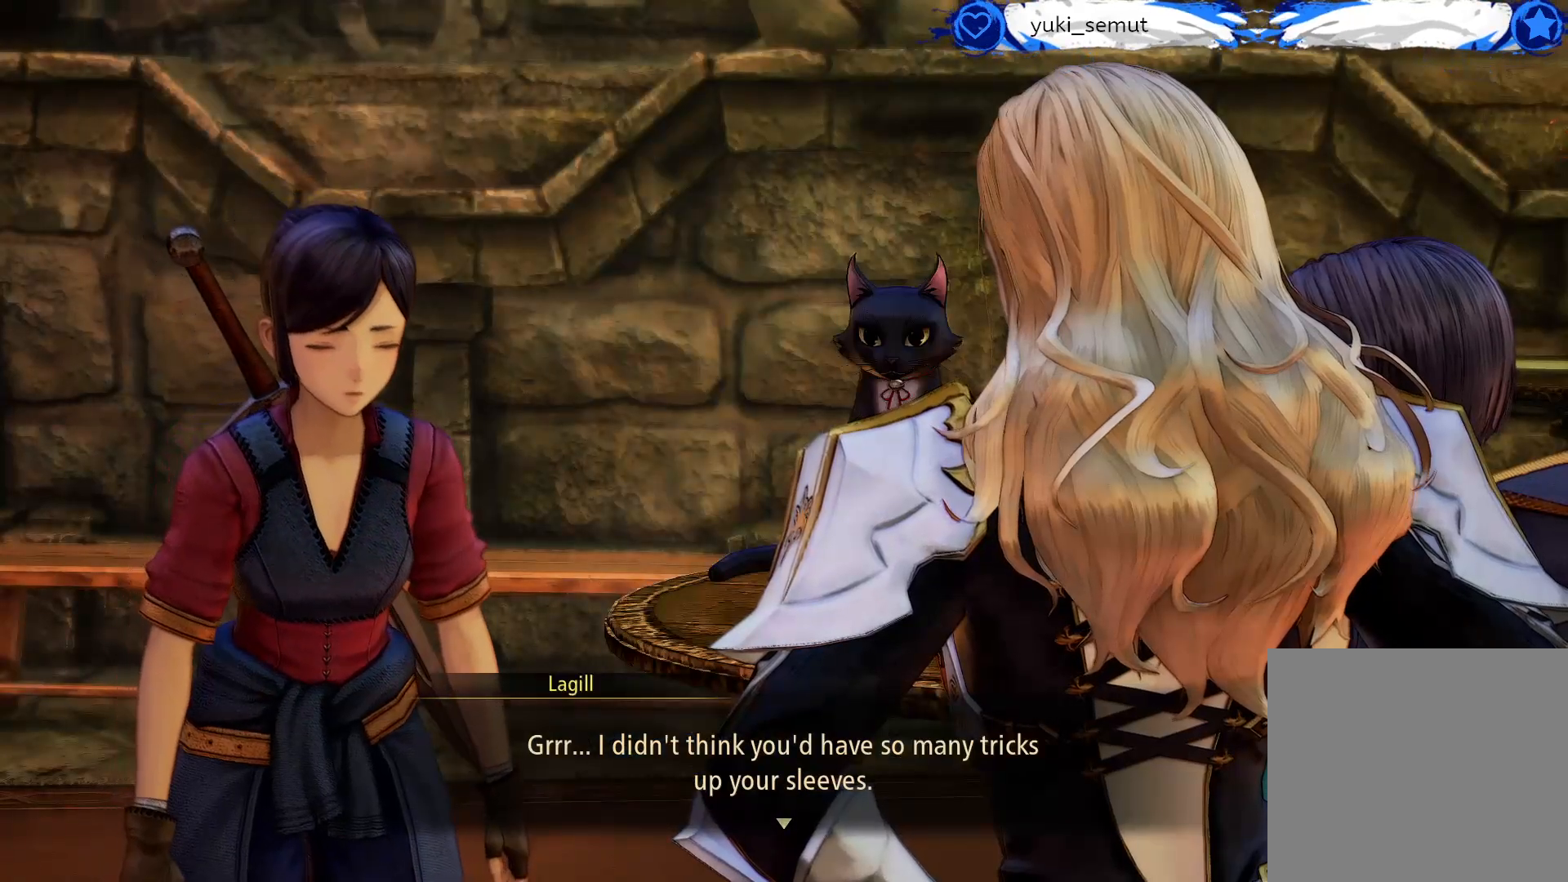
{"buttons": [], "left_stick": "center", "right_stick": "center", "events": []}
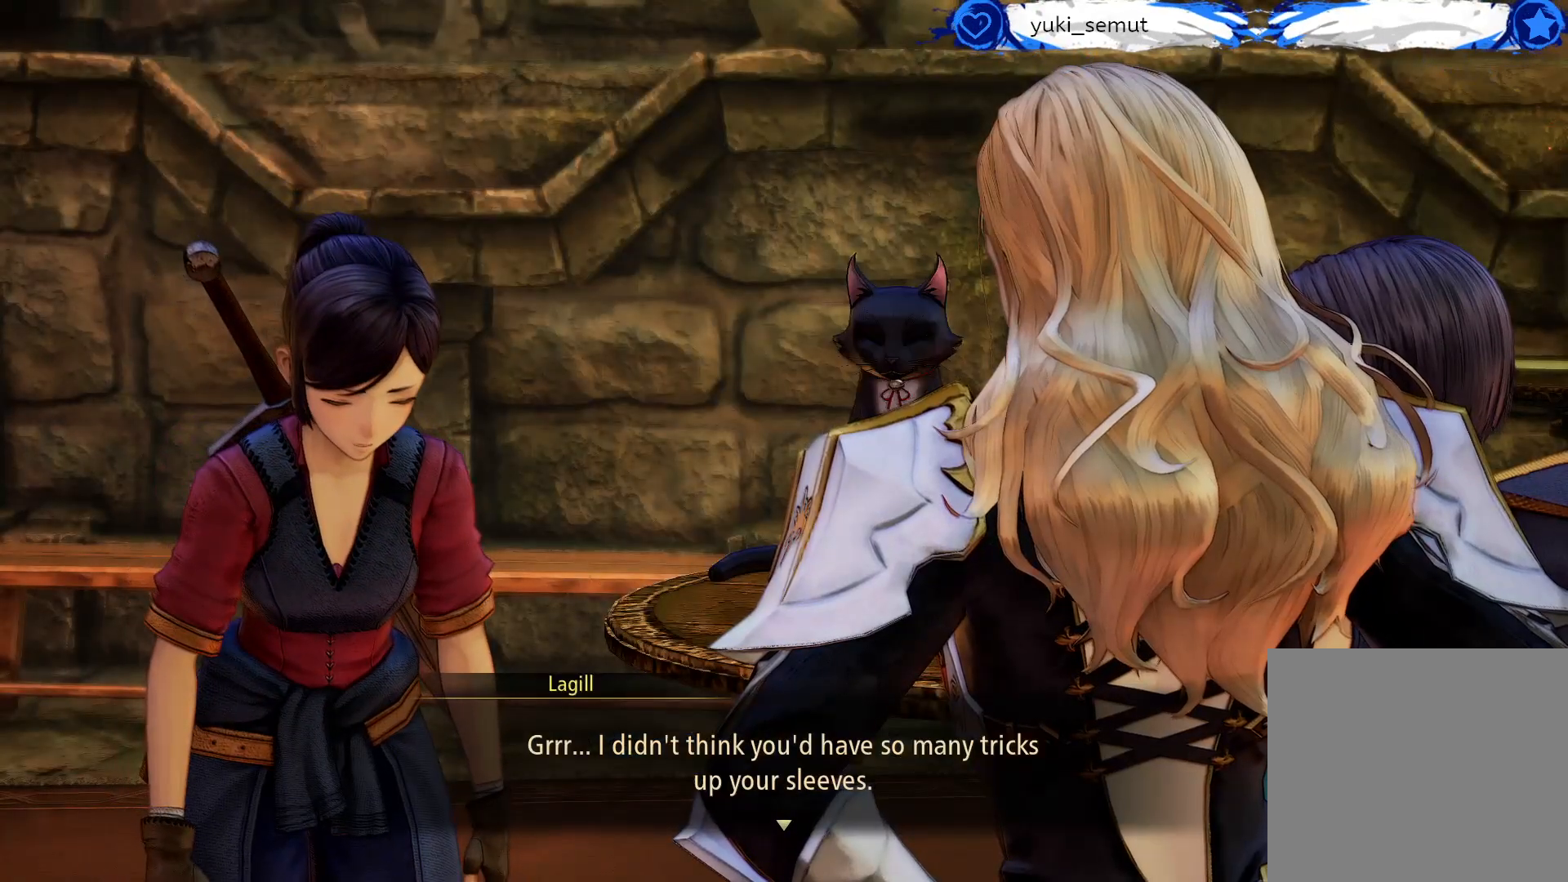
{"buttons": [], "left_stick": "center", "right_stick": "center", "events": []}
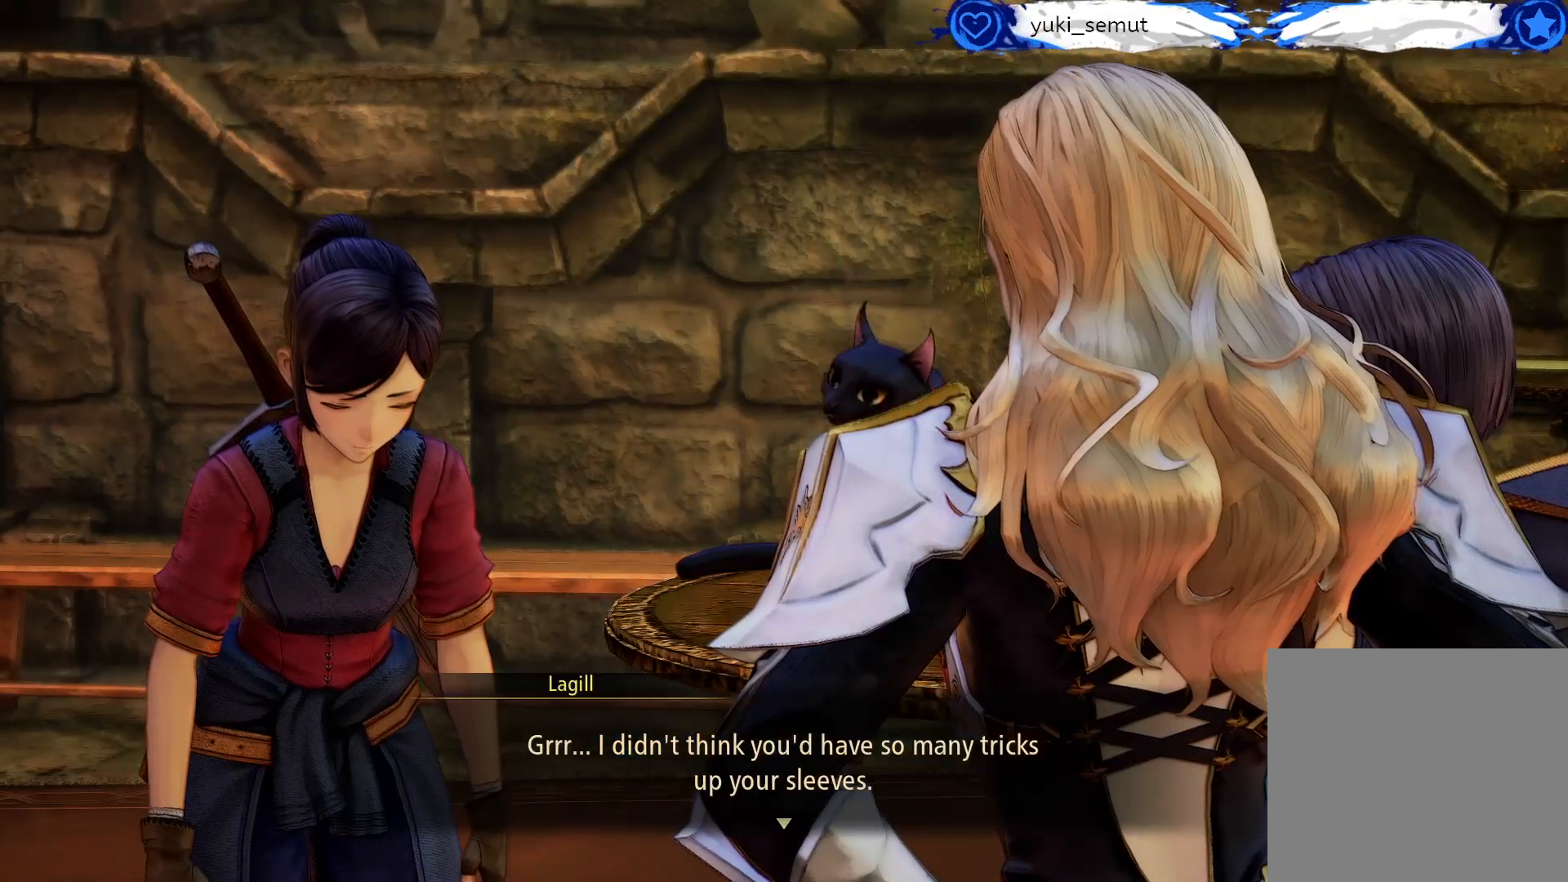
{"buttons": ["A"], "left_stick": "center", "right_stick": "center", "events": [[400, "A", "down"]]}
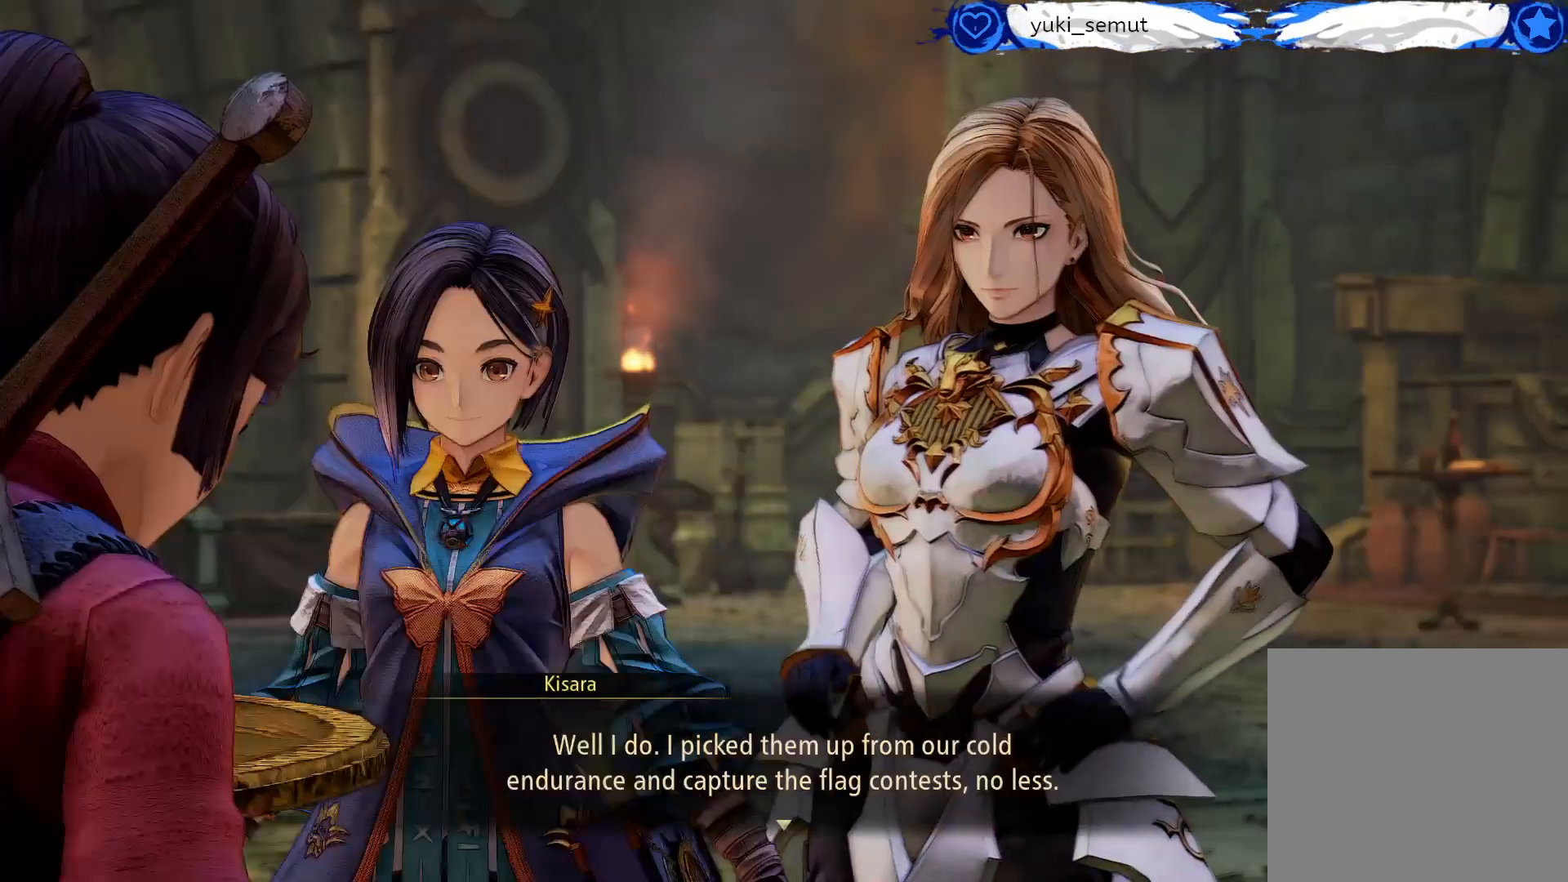
{"buttons": [], "left_stick": "center", "right_stick": "center", "events": [[17, "A", "up"]]}
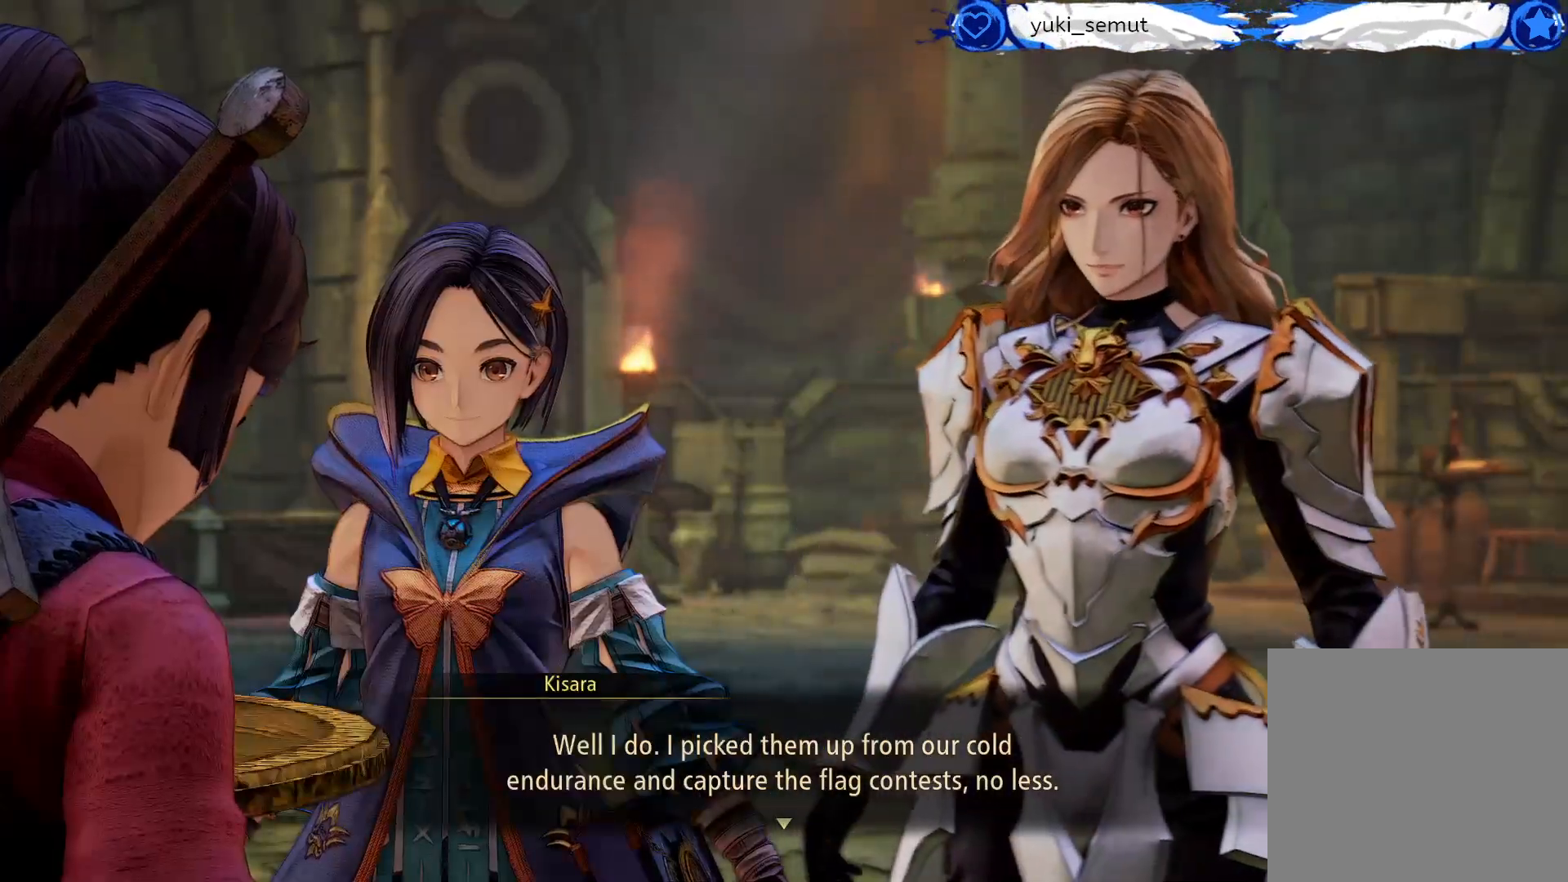
{"buttons": [], "left_stick": "center", "right_stick": "center", "events": []}
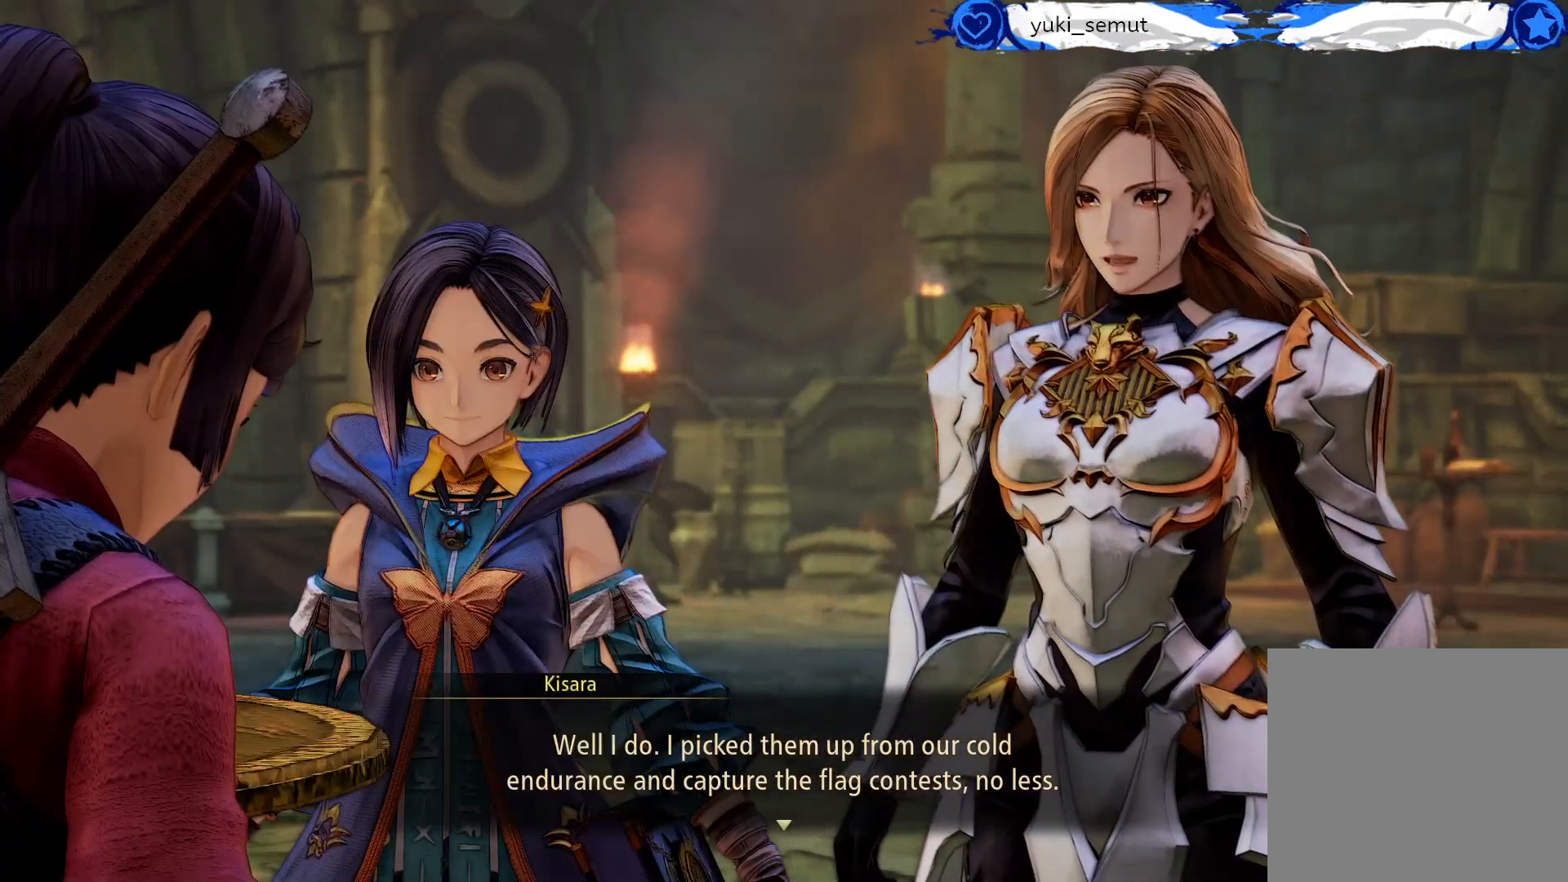
{"buttons": [], "left_stick": "center", "right_stick": "center", "events": []}
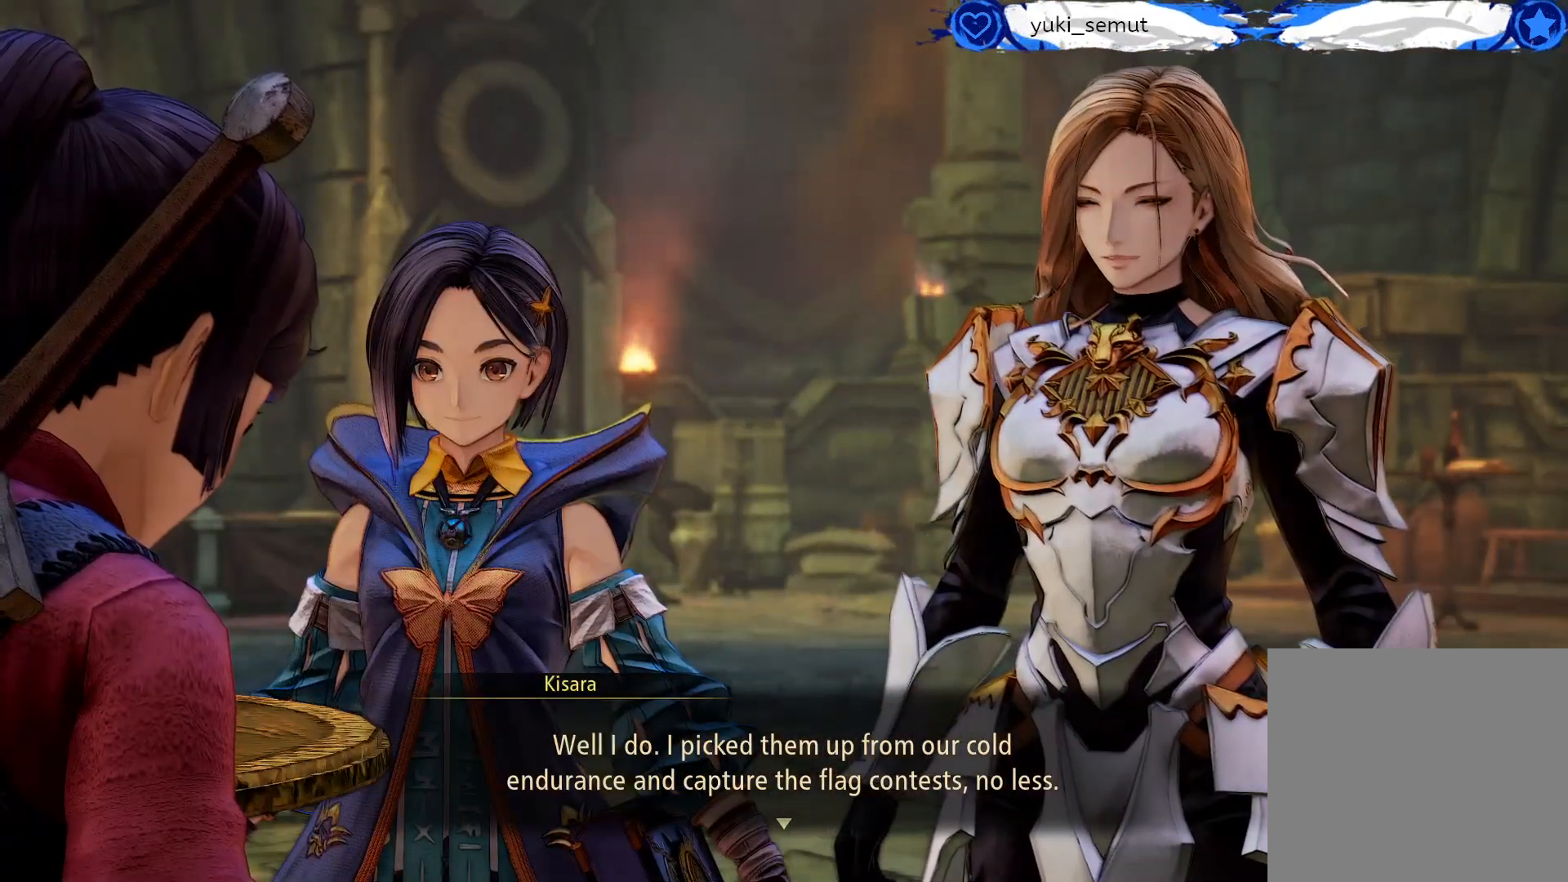
{"buttons": [], "left_stick": "center", "right_stick": "center", "events": []}
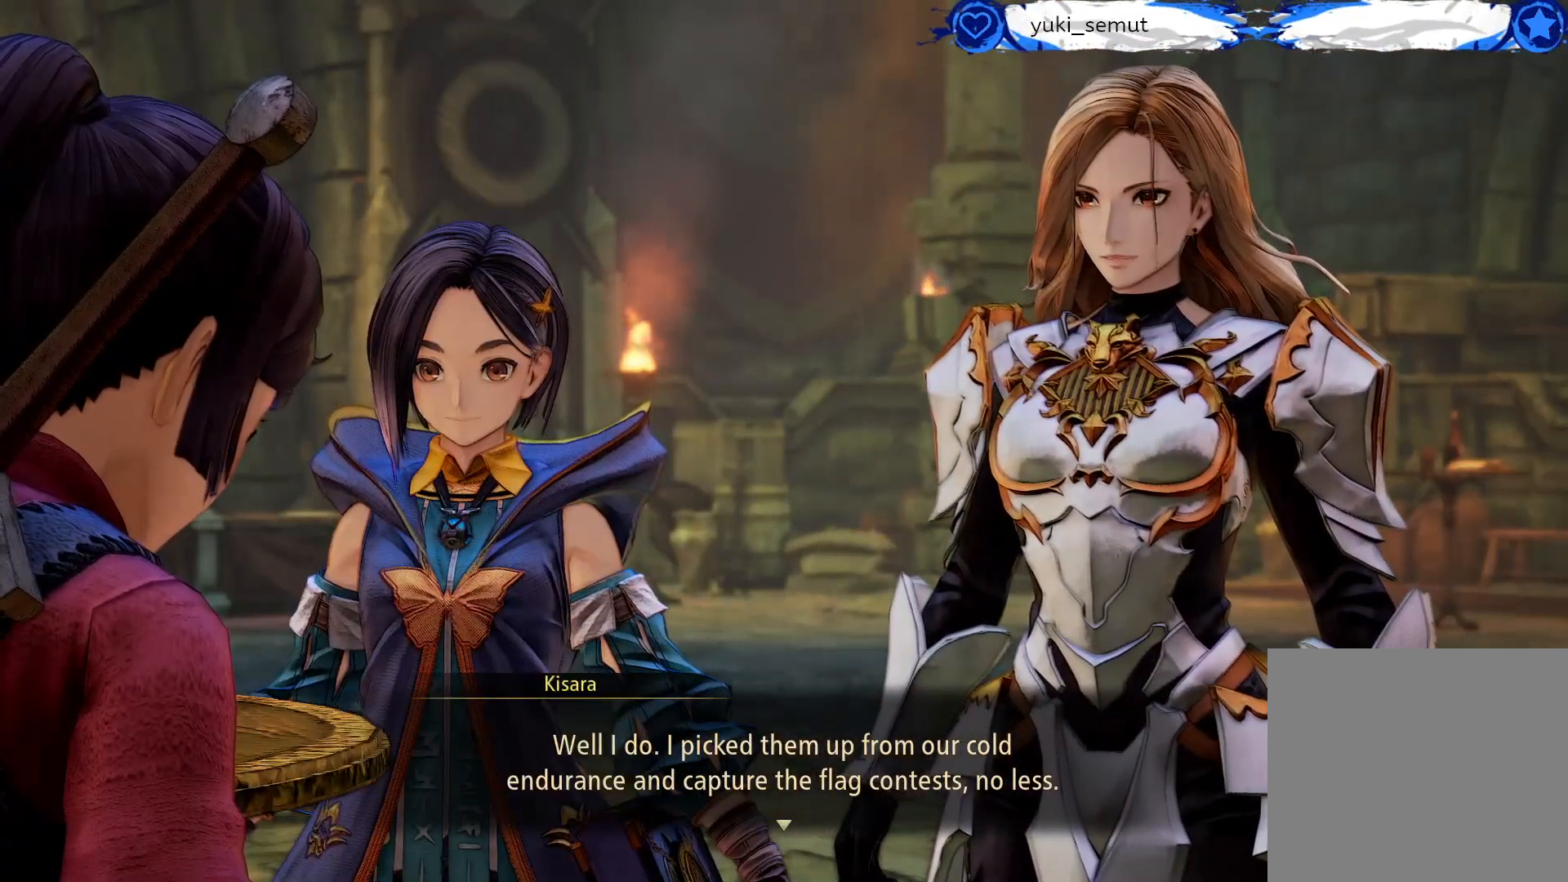
{"buttons": [], "left_stick": "center", "right_stick": "center", "events": []}
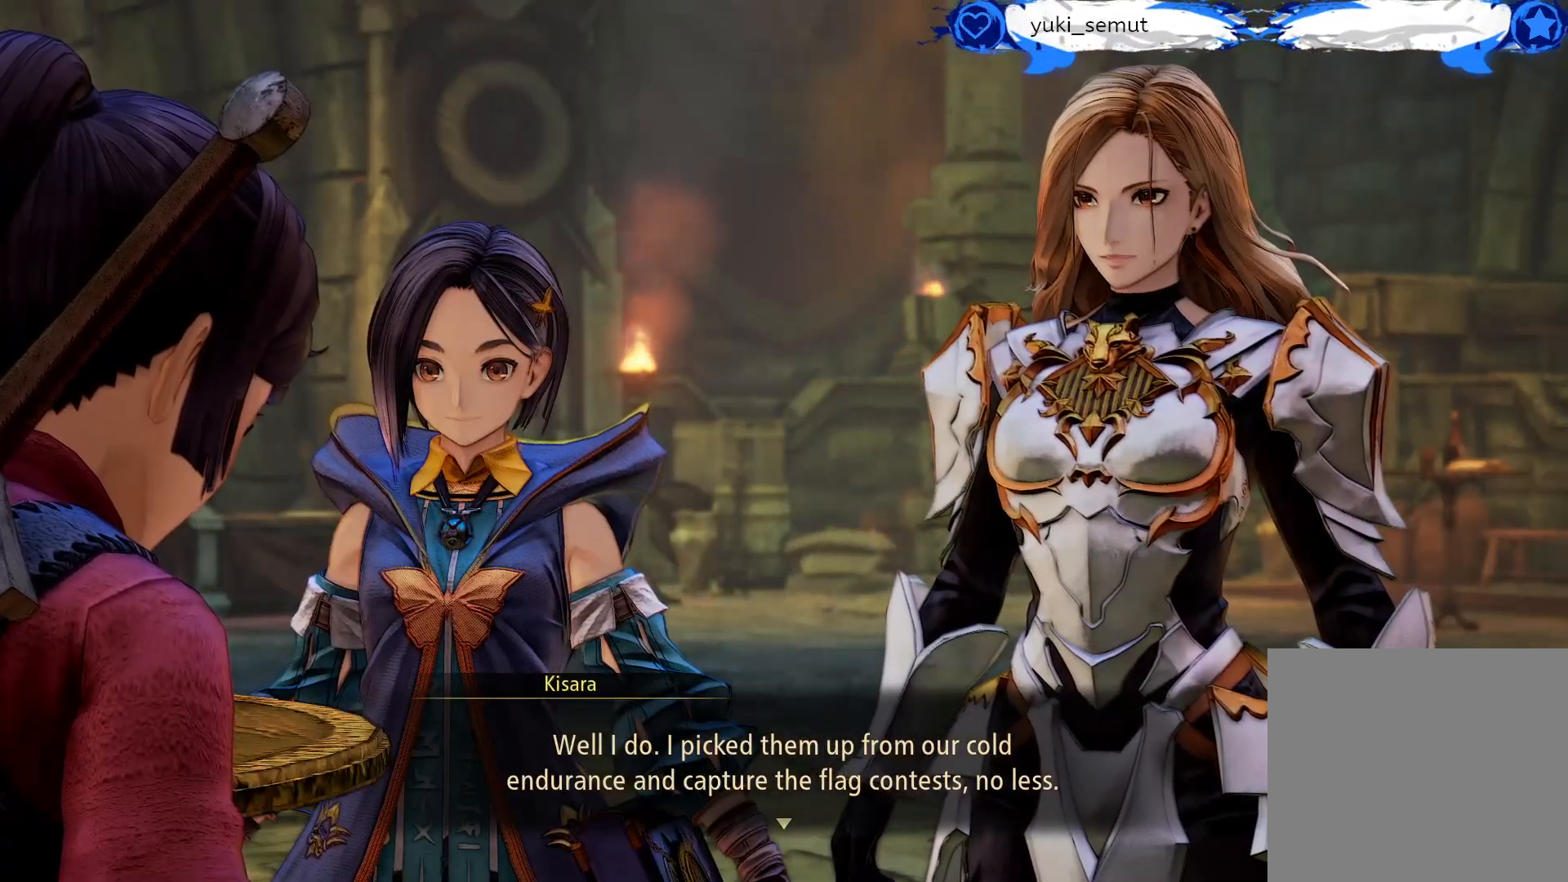
{"buttons": [], "left_stick": "center", "right_stick": "center", "events": []}
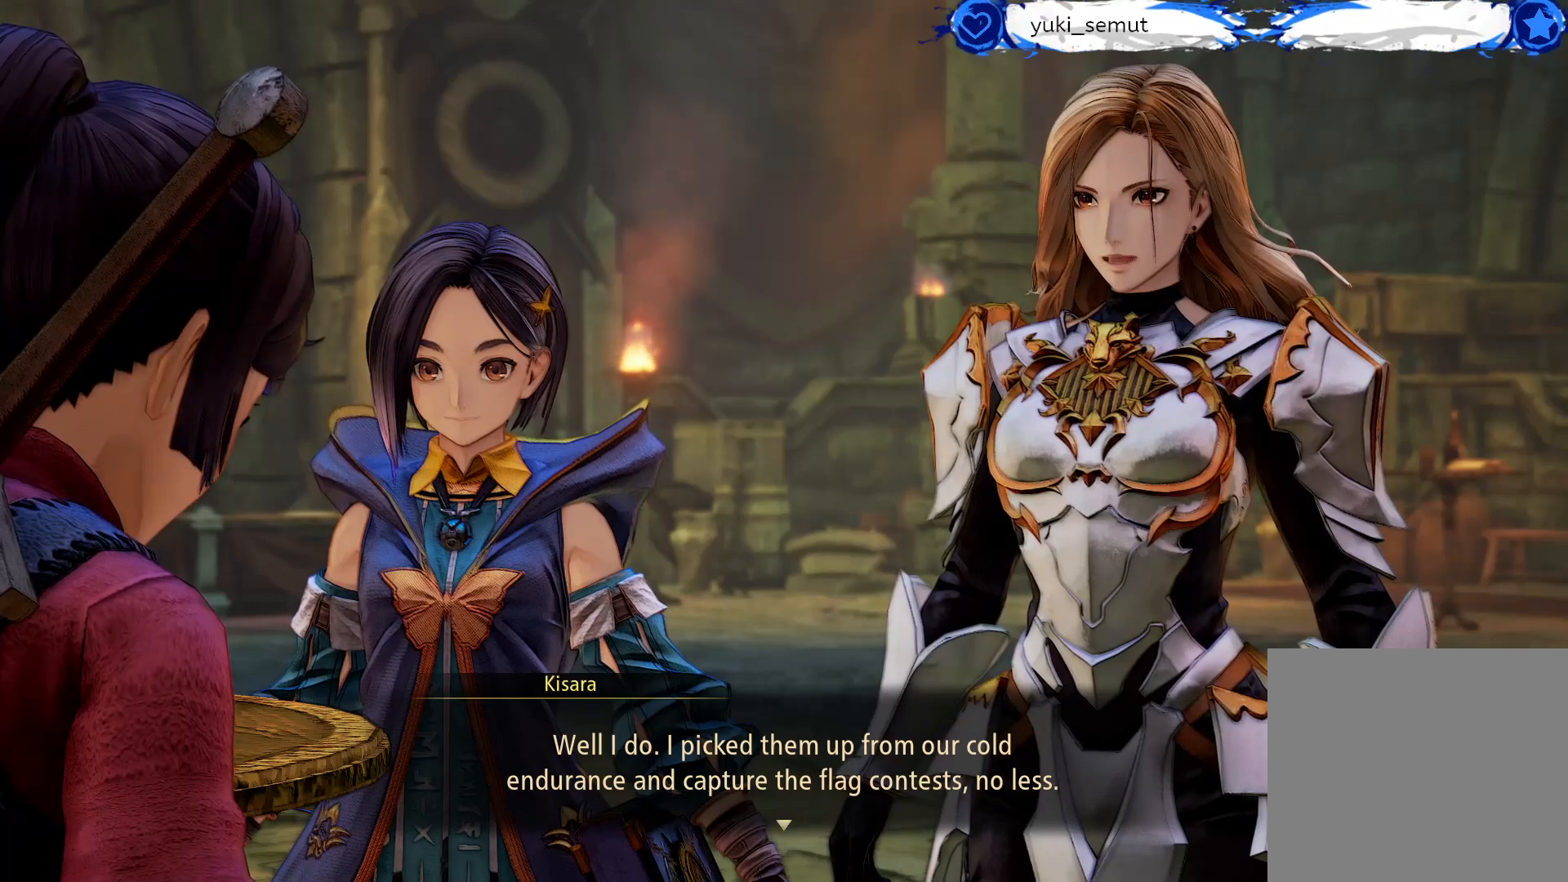
{"buttons": [], "left_stick": "center", "right_stick": "center", "events": []}
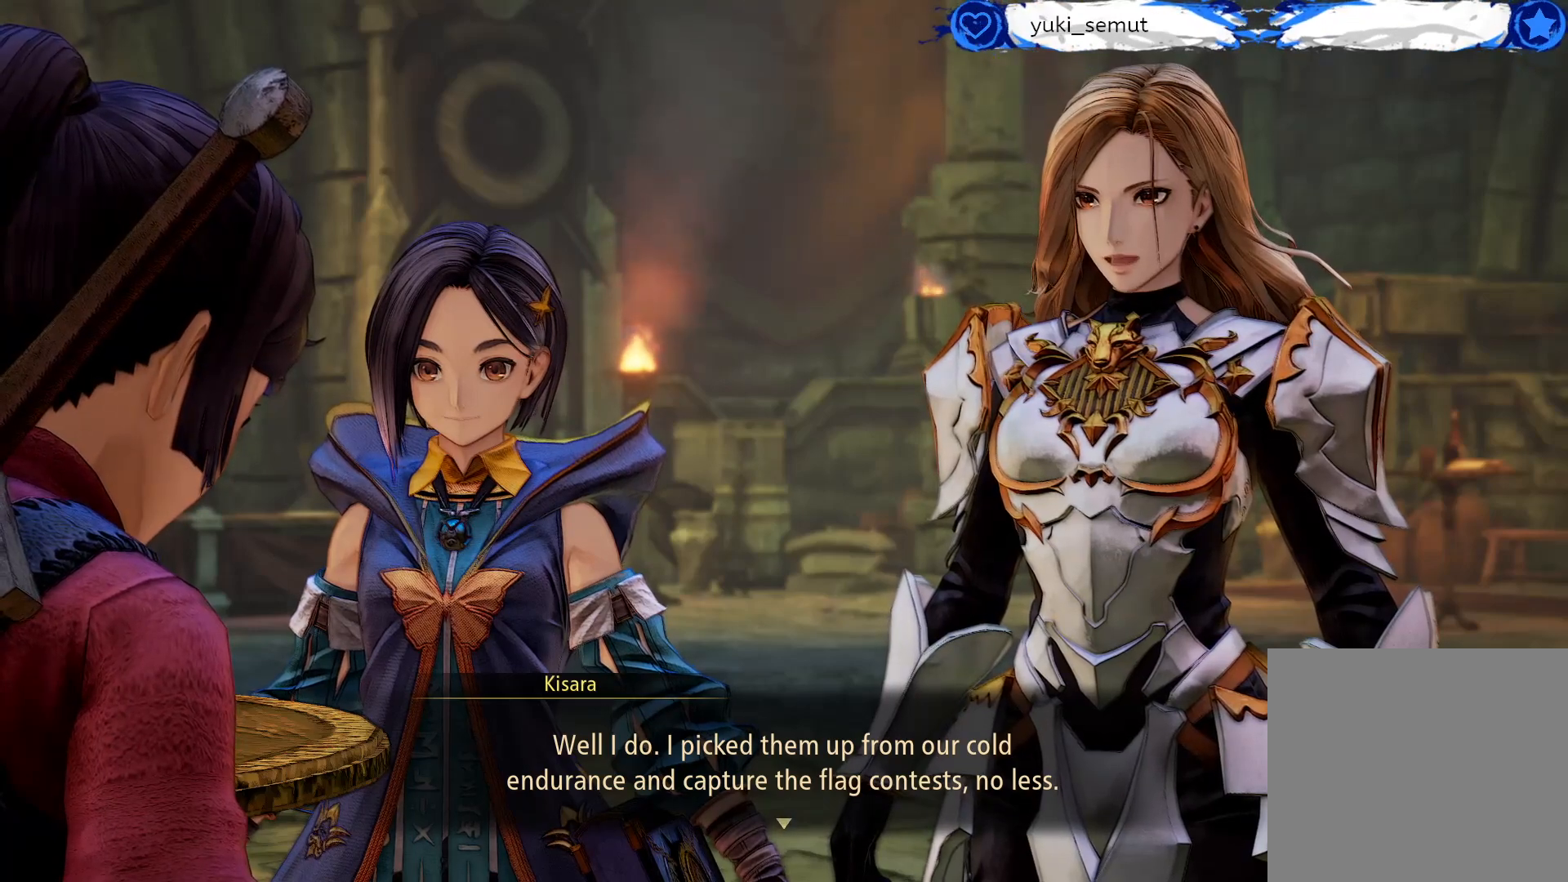
{"buttons": [], "left_stick": "center", "right_stick": "center", "events": []}
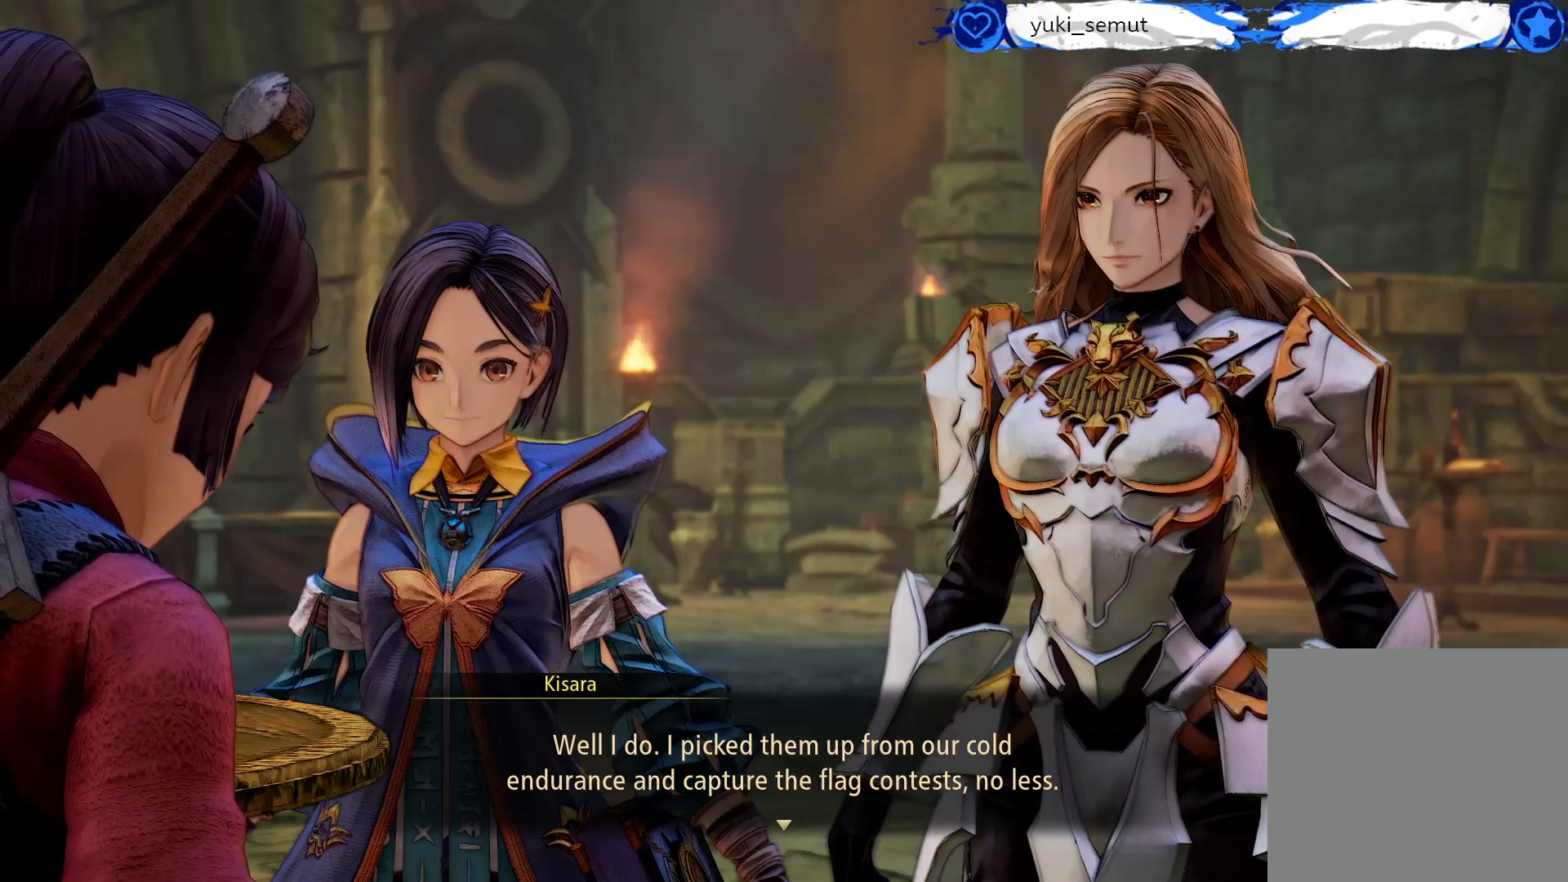
{"buttons": [], "left_stick": "center", "right_stick": "center", "events": []}
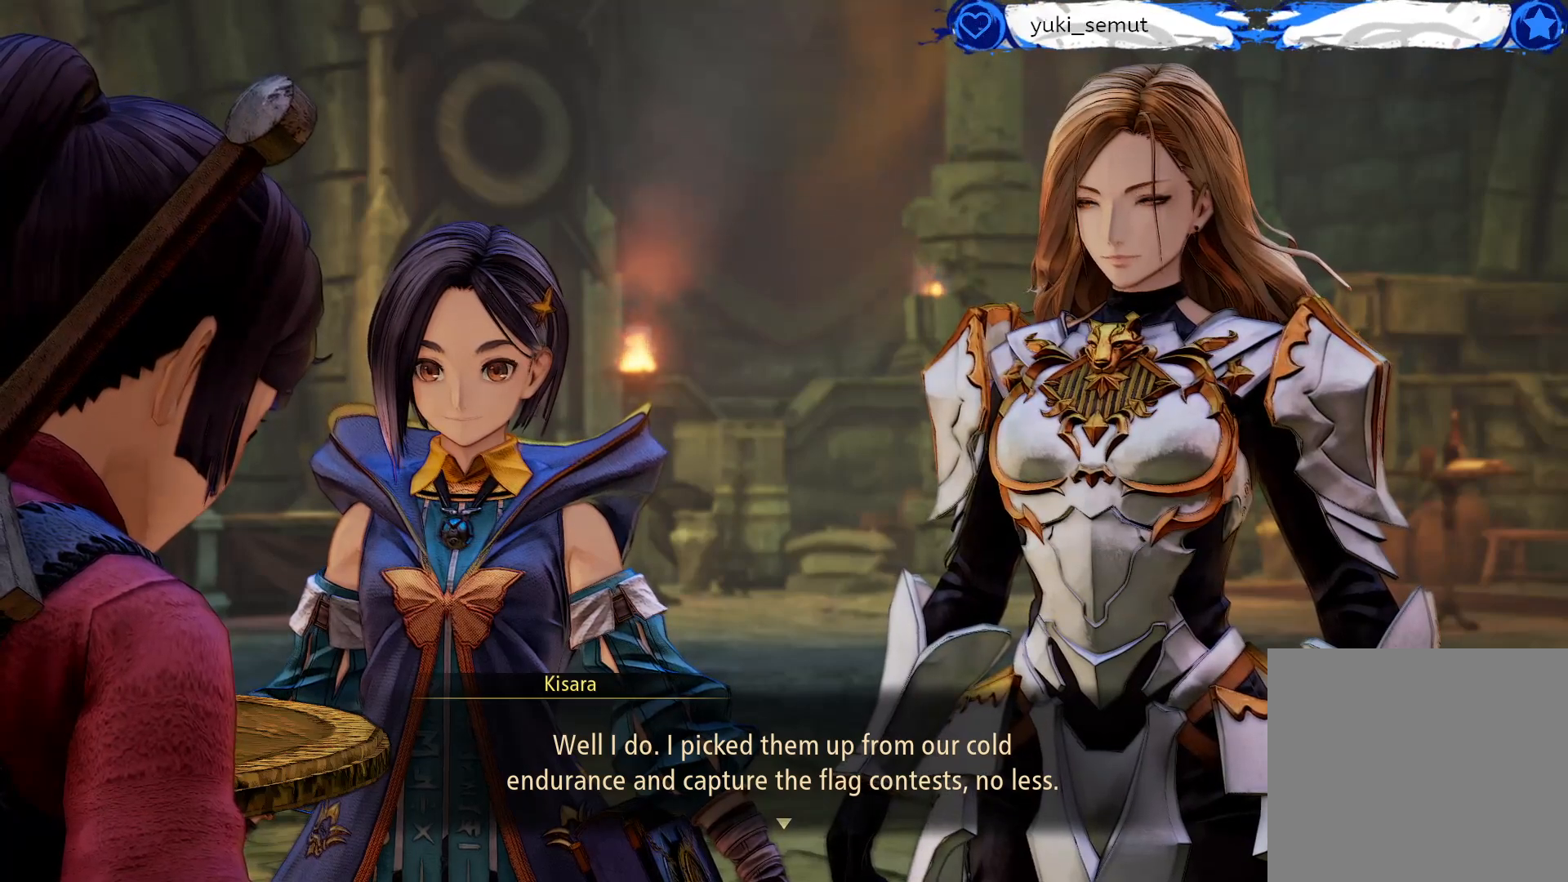
{"buttons": [], "left_stick": "center", "right_stick": "center", "events": []}
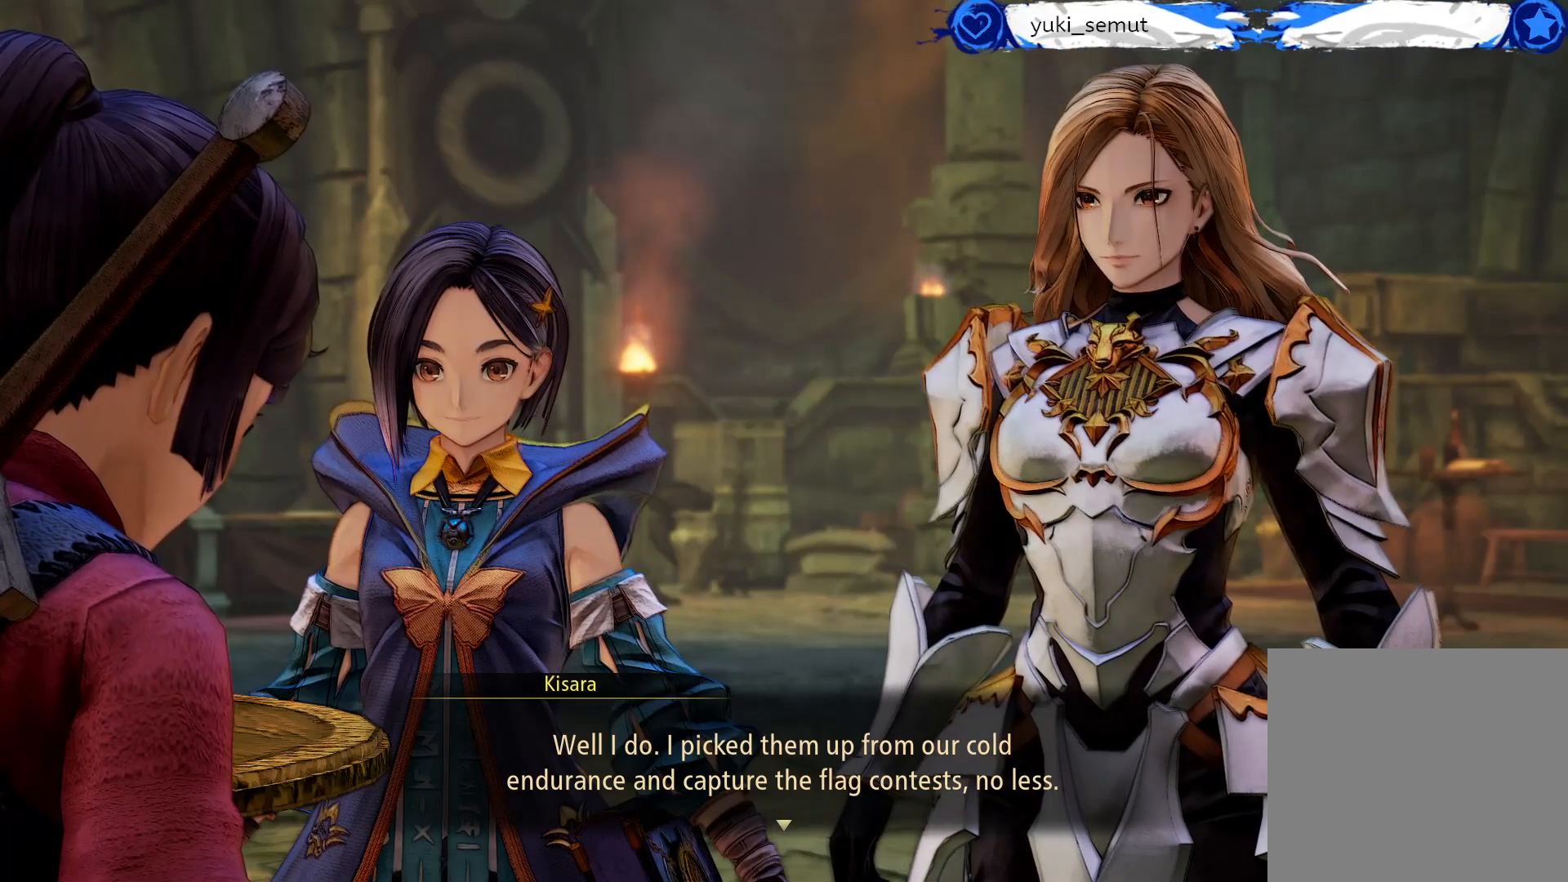
{"buttons": [], "left_stick": "center", "right_stick": "center", "events": [[67, "A", "down"], [183, "A", "up"]]}